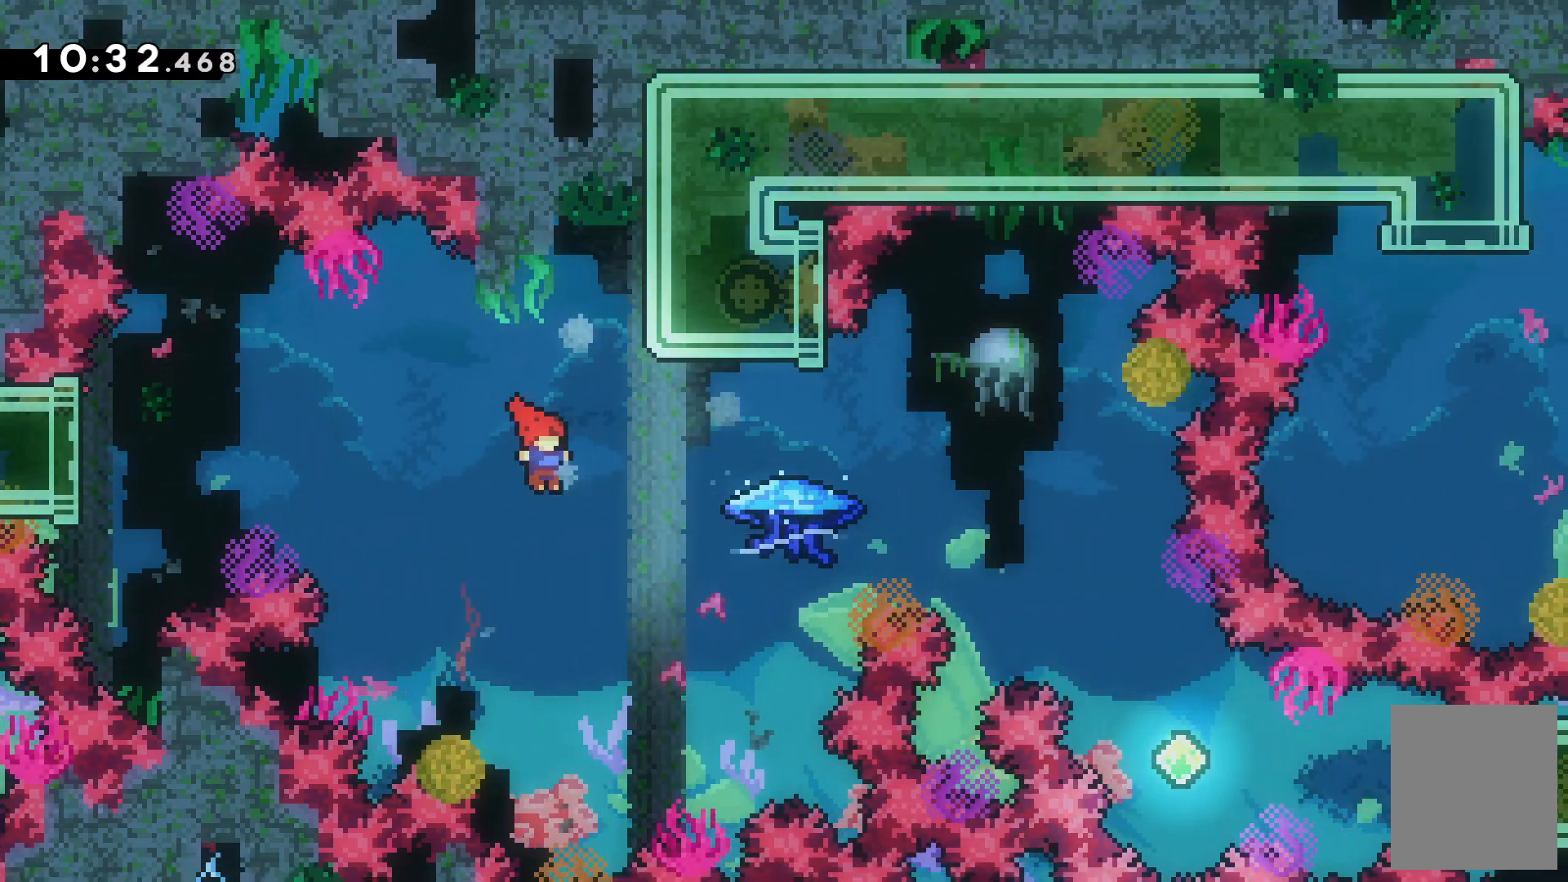
Gameplay with keyboard; each line is a JSON object with the keys held at the frame after it. "events" lists presses ("down") and releases ("up") of "c", "down", "escape", "left", "right", "tilde", "up", "x" and "z" between this image and that frame as [ms after this image, input, new state], when the widget could be followed in between. No other keys are recorded. Mouse input is not recorded.
{"keys": ["right", "up", "z"], "events": [[67, "c", "up"], [67, "z", "up"], [267, "x", "down"], [433, "x", "up"], [433, "z", "down"]]}
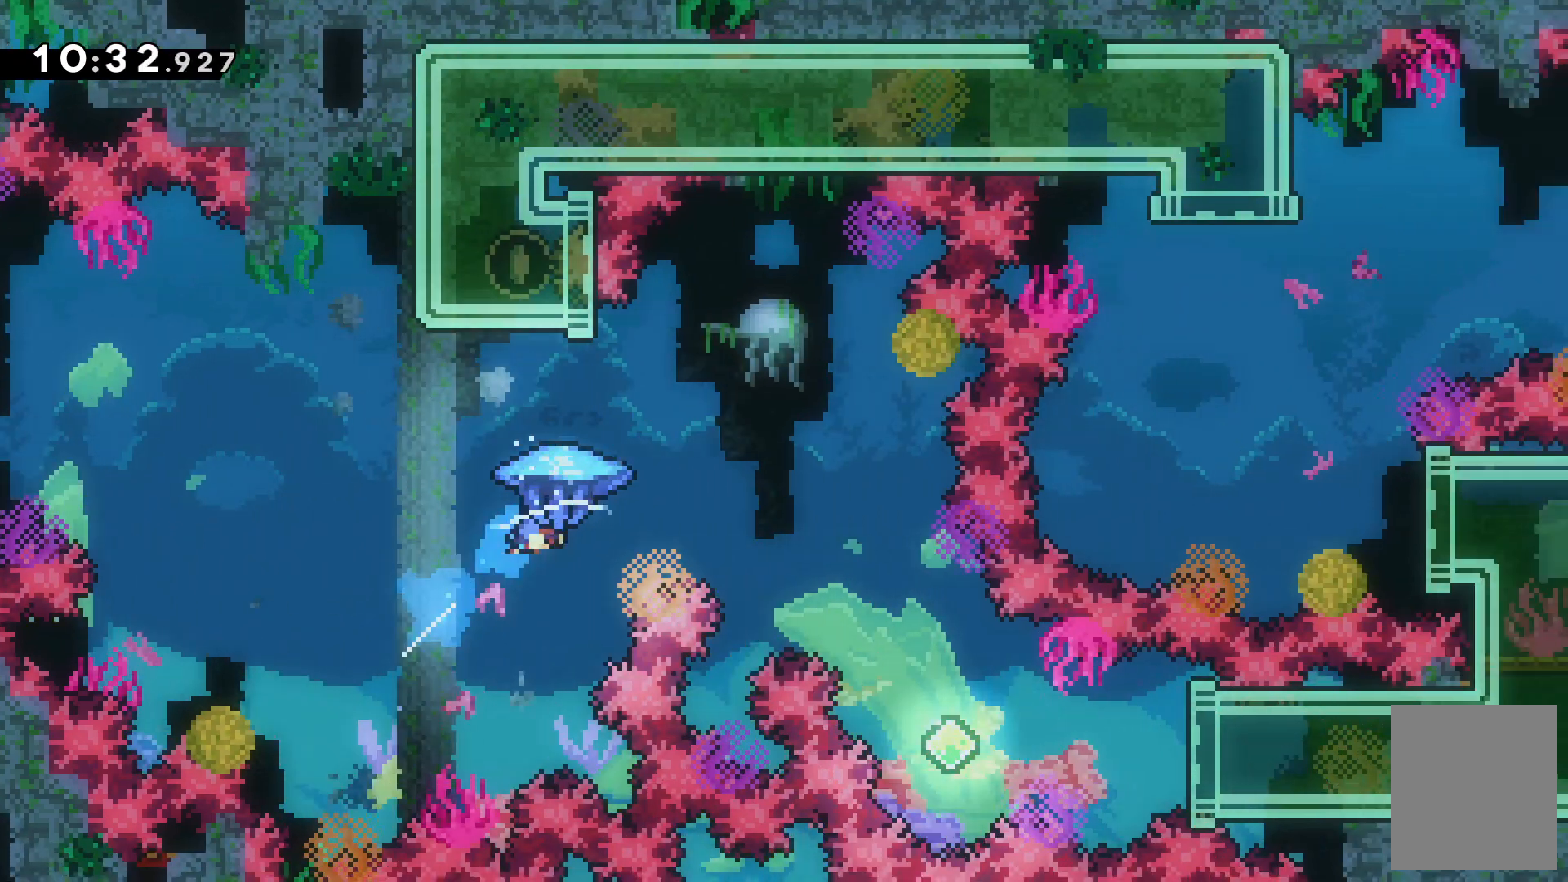
{"keys": [], "events": [[233, "right", "up"], [267, "left", "down"], [400, "up", "up"], [467, "left", "up"], [500, "z", "up"]]}
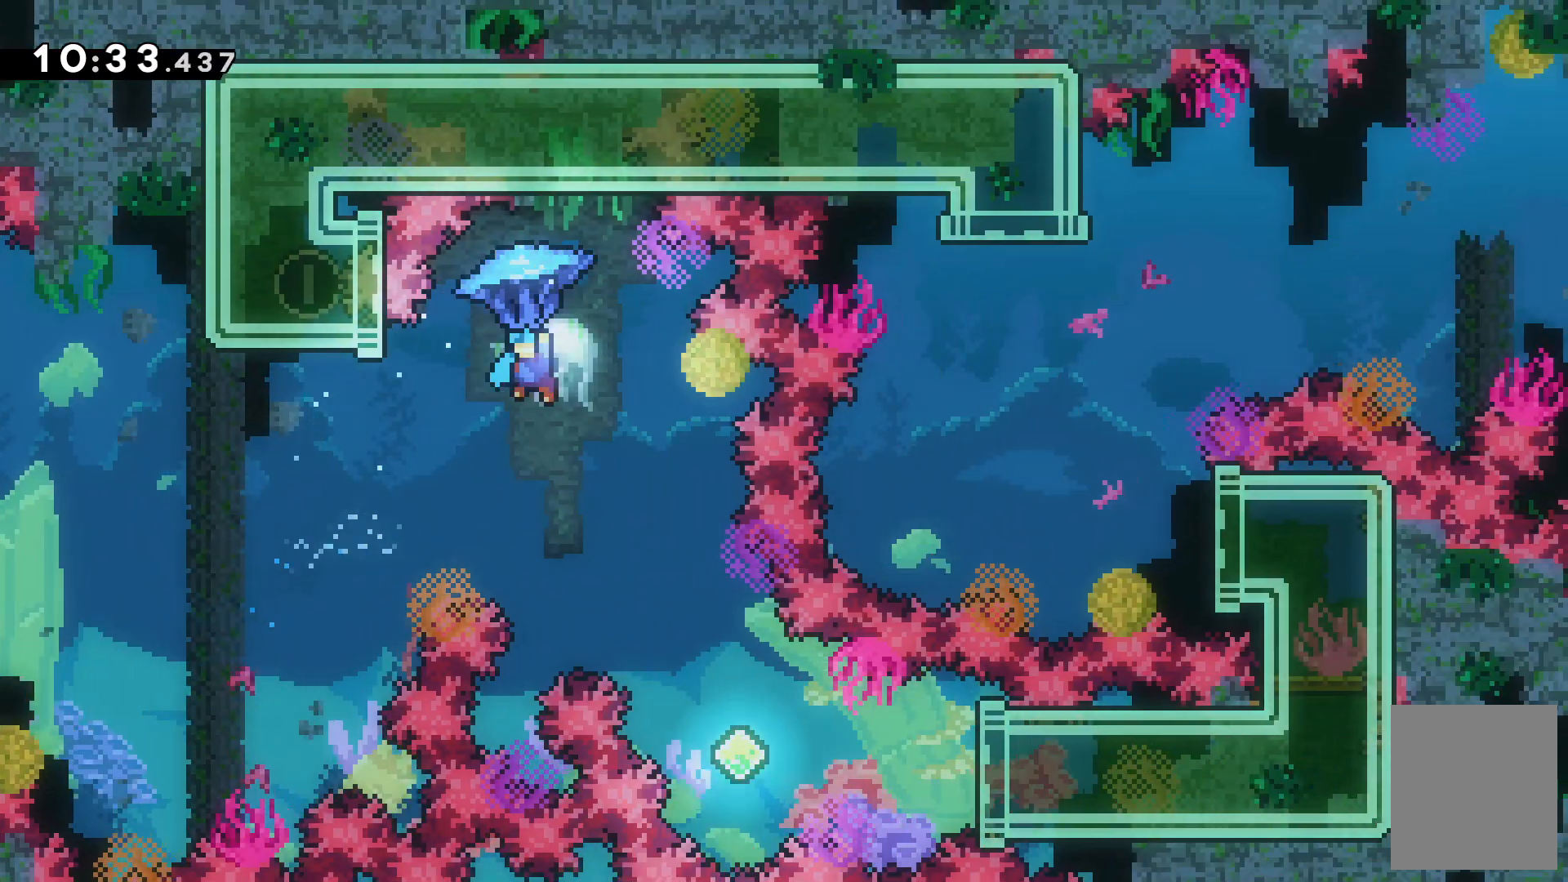
{"keys": [], "events": [[200, "right", "down"], [467, "right", "up"]]}
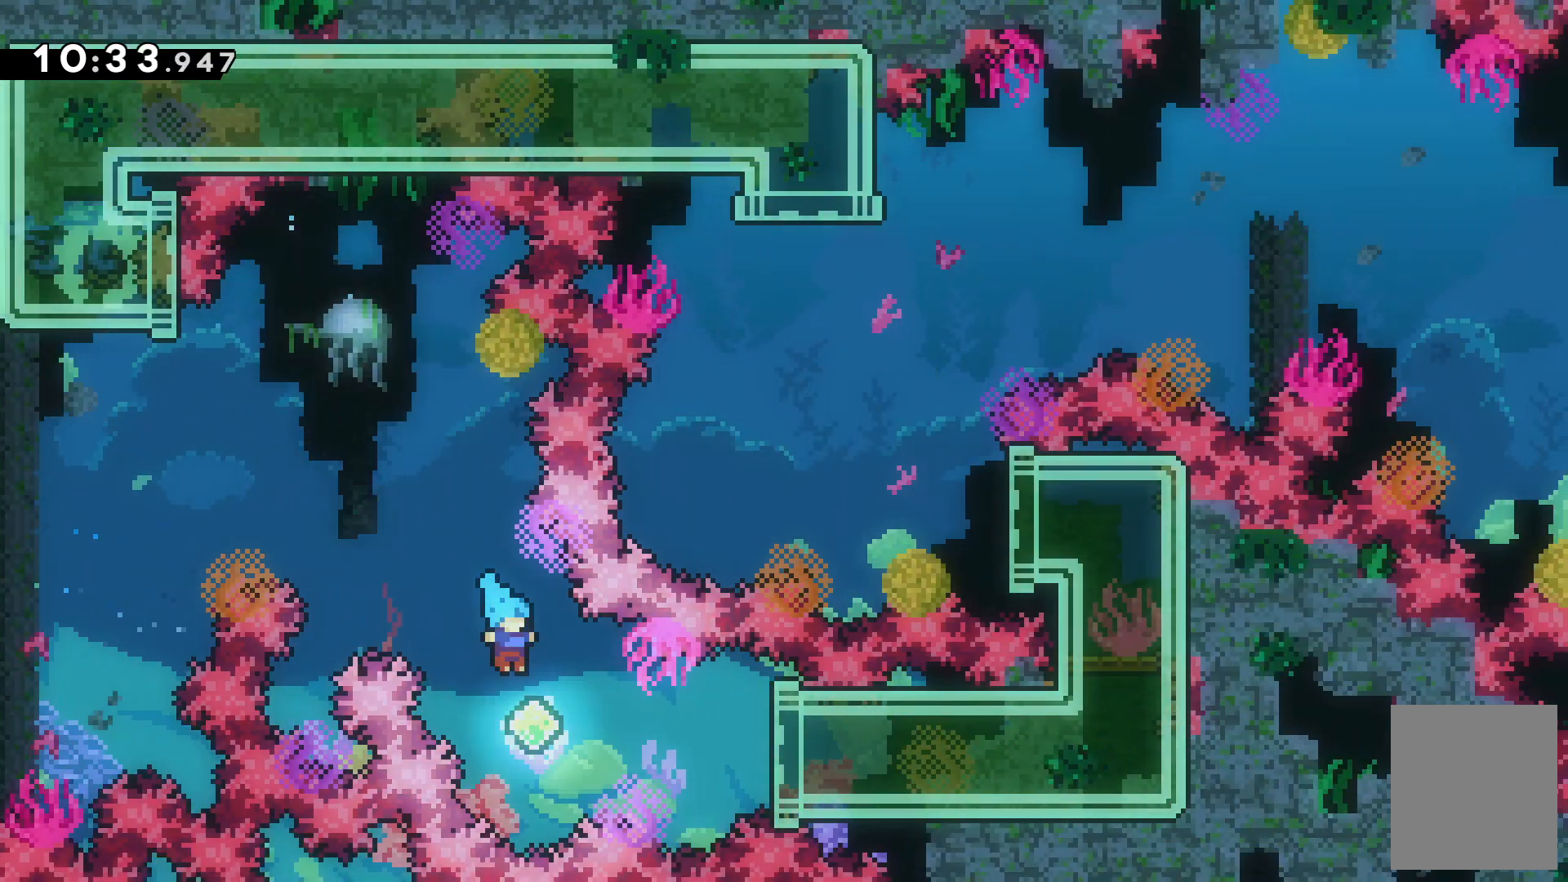
{"keys": ["right"], "events": [[33, "right", "down"], [167, "x", "down"], [400, "x", "up"]]}
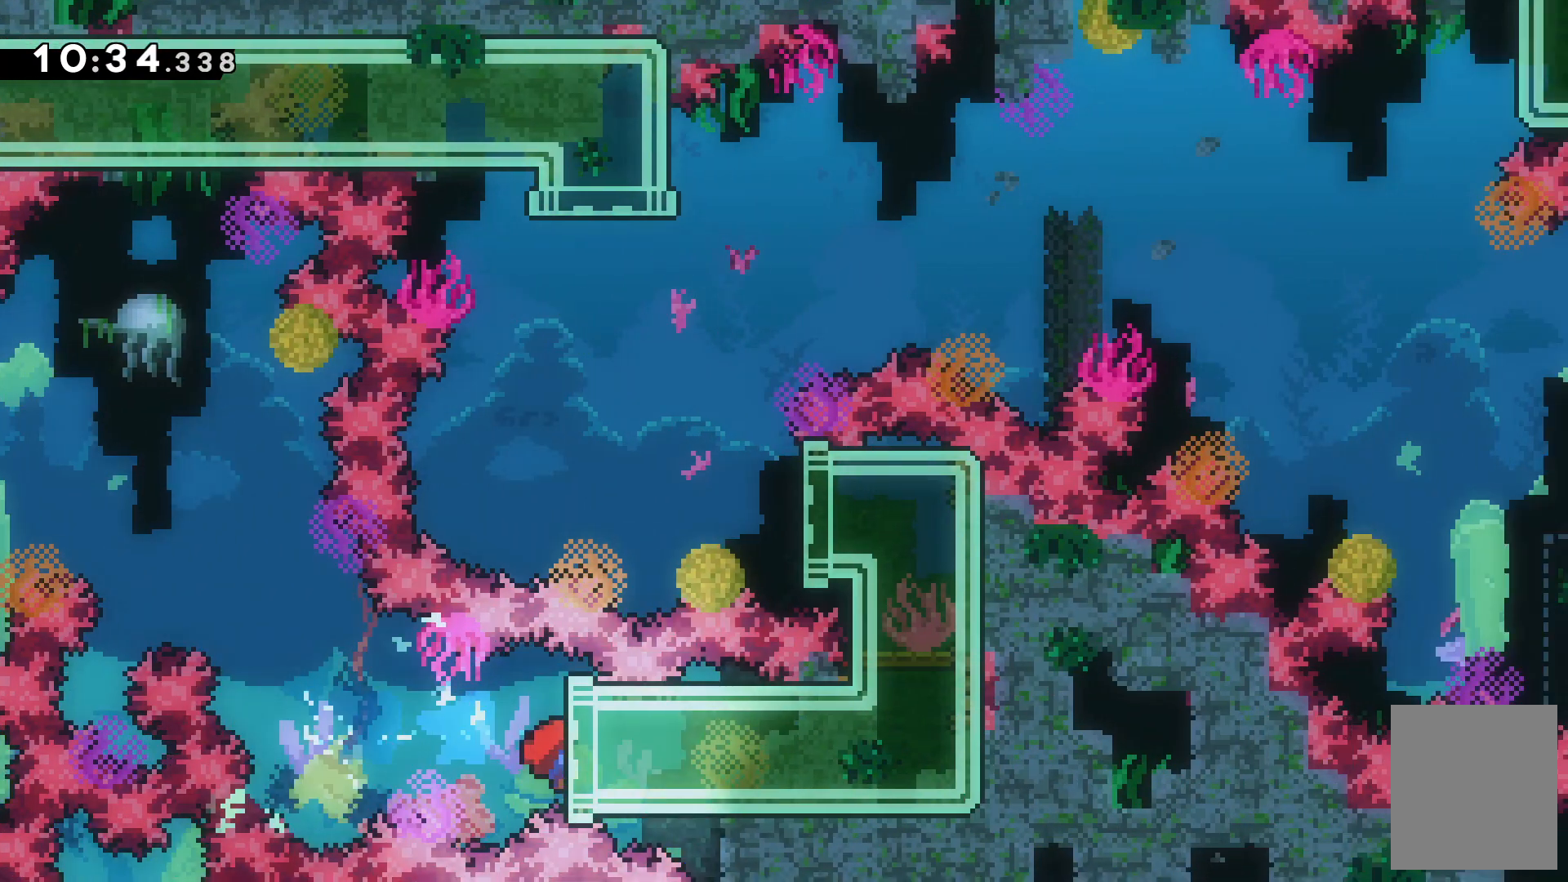
{"keys": []}
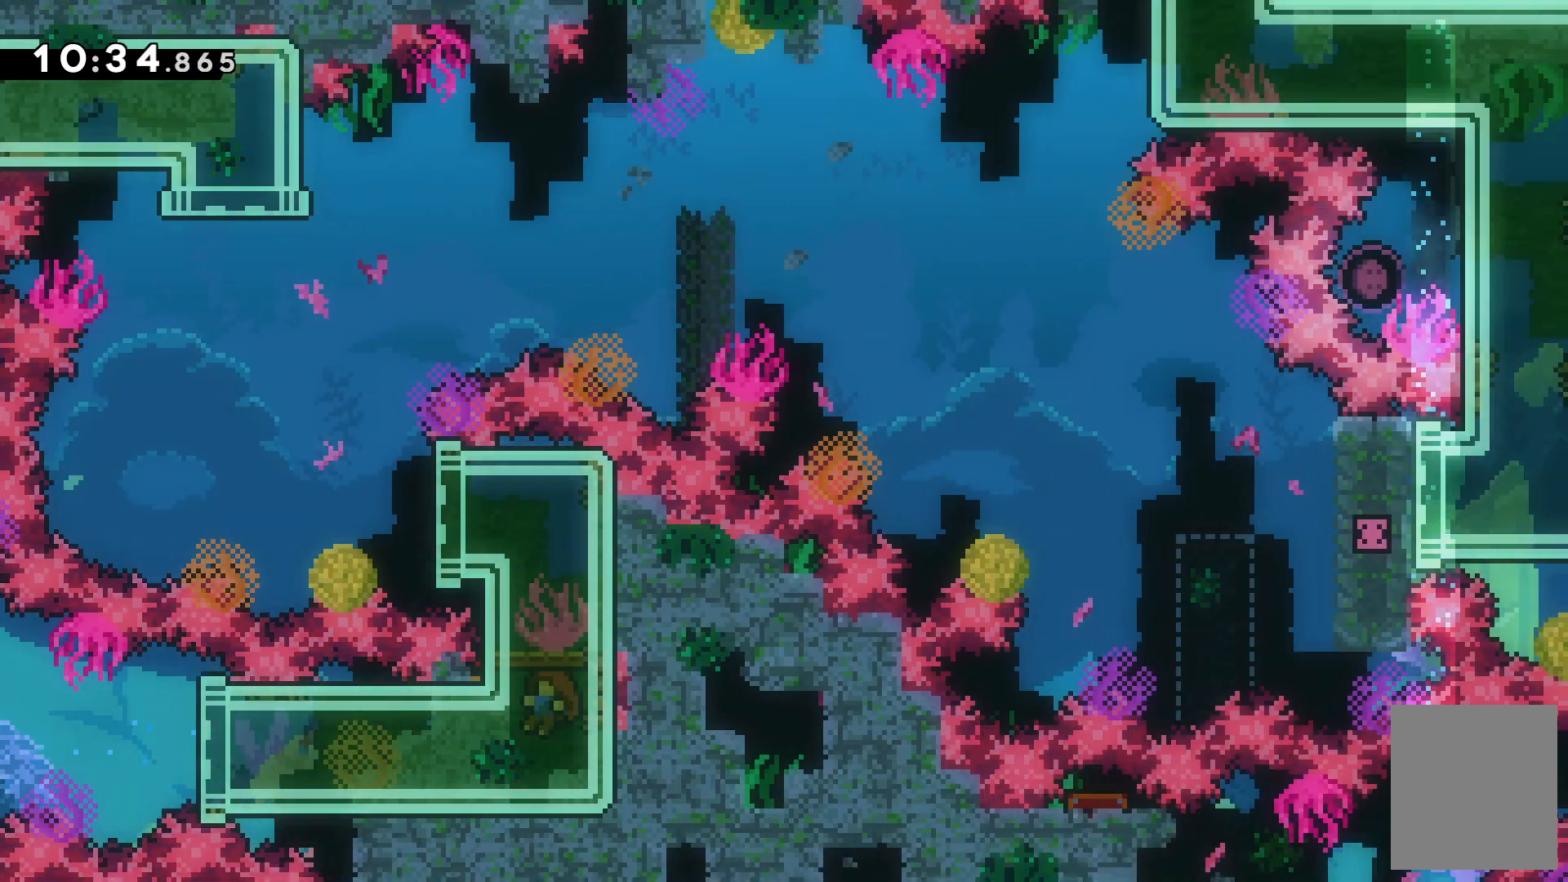
{"keys": ["c", "left"], "events": [[333, "left", "down"], [467, "c", "down"]]}
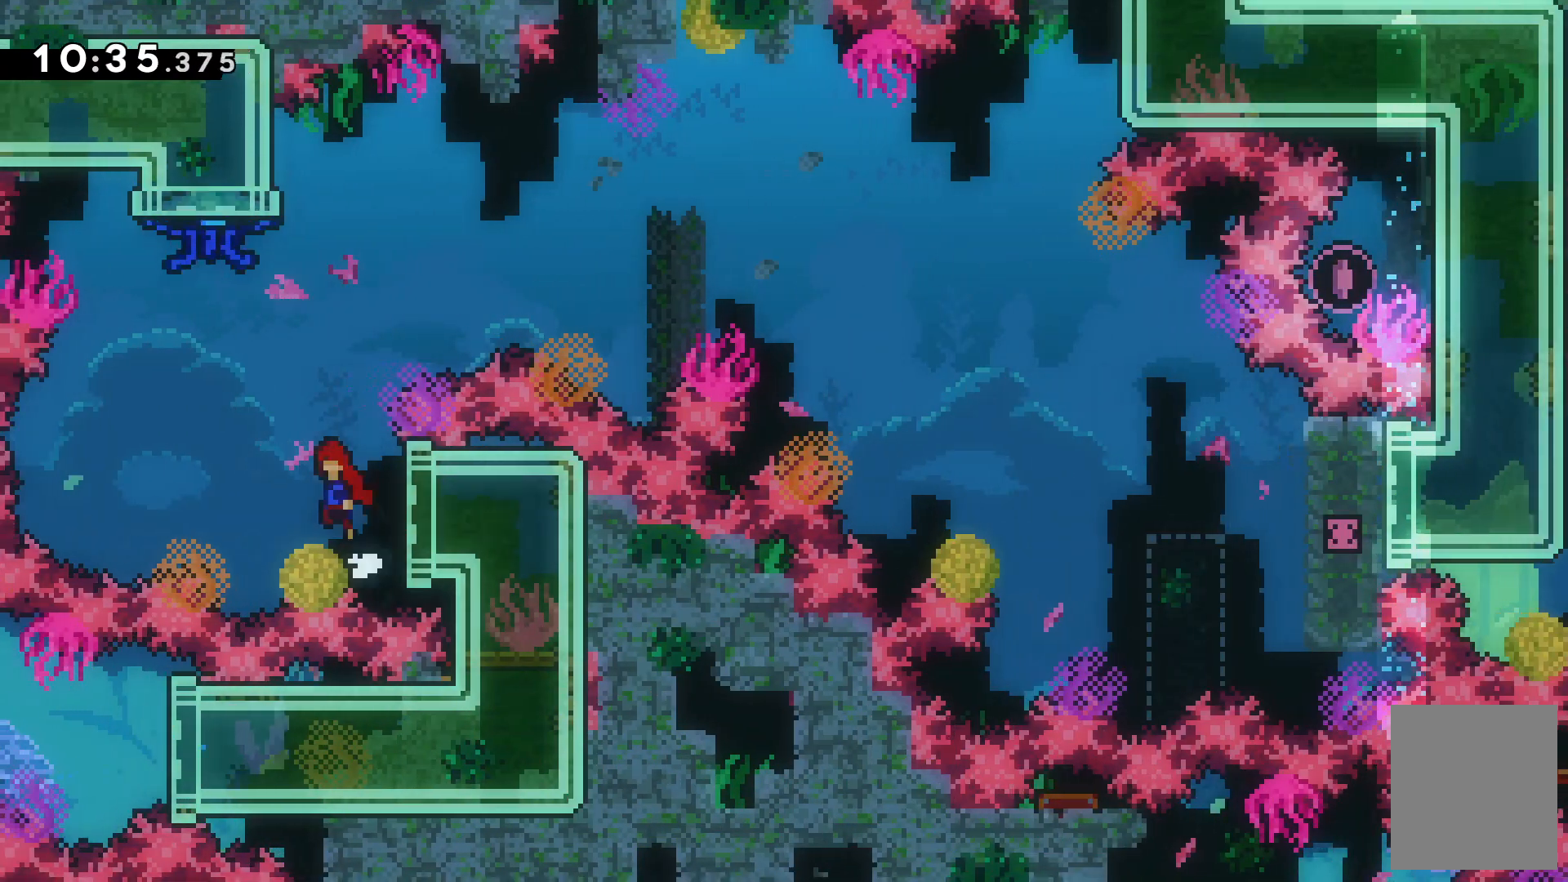
{"keys": ["right", "up"], "events": [[33, "left", "up"], [33, "right", "down"], [33, "up", "down"], [67, "right", "up"], [167, "left", "down"], [300, "left", "up"], [333, "right", "down"], [433, "c", "up"]]}
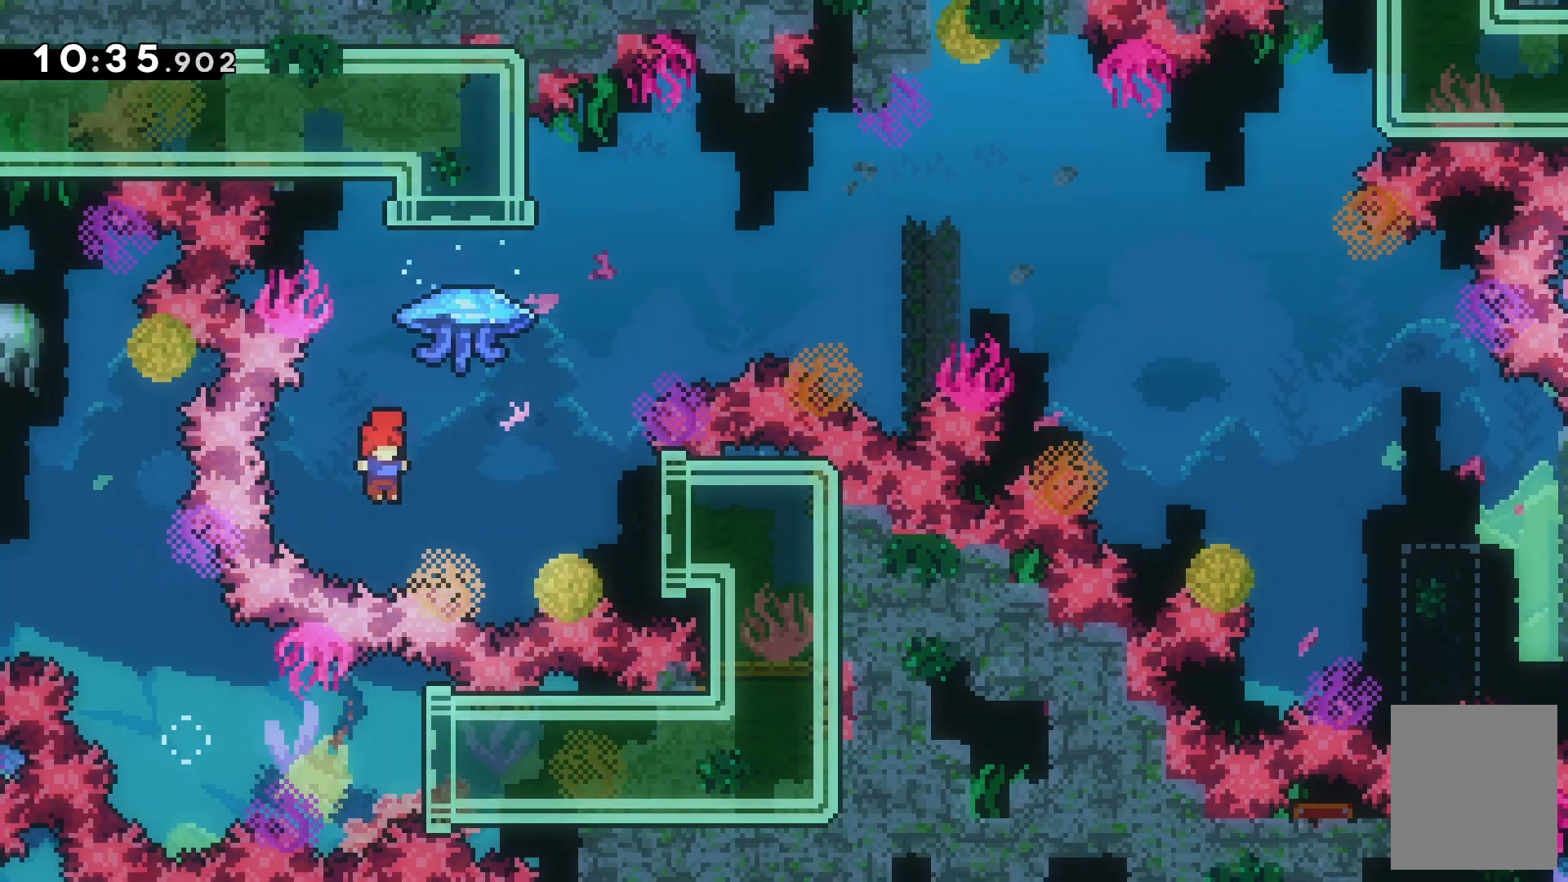
{"keys": ["right", "up", "z"], "events": [[33, "x", "down"], [233, "x", "up"], [233, "z", "down"]]}
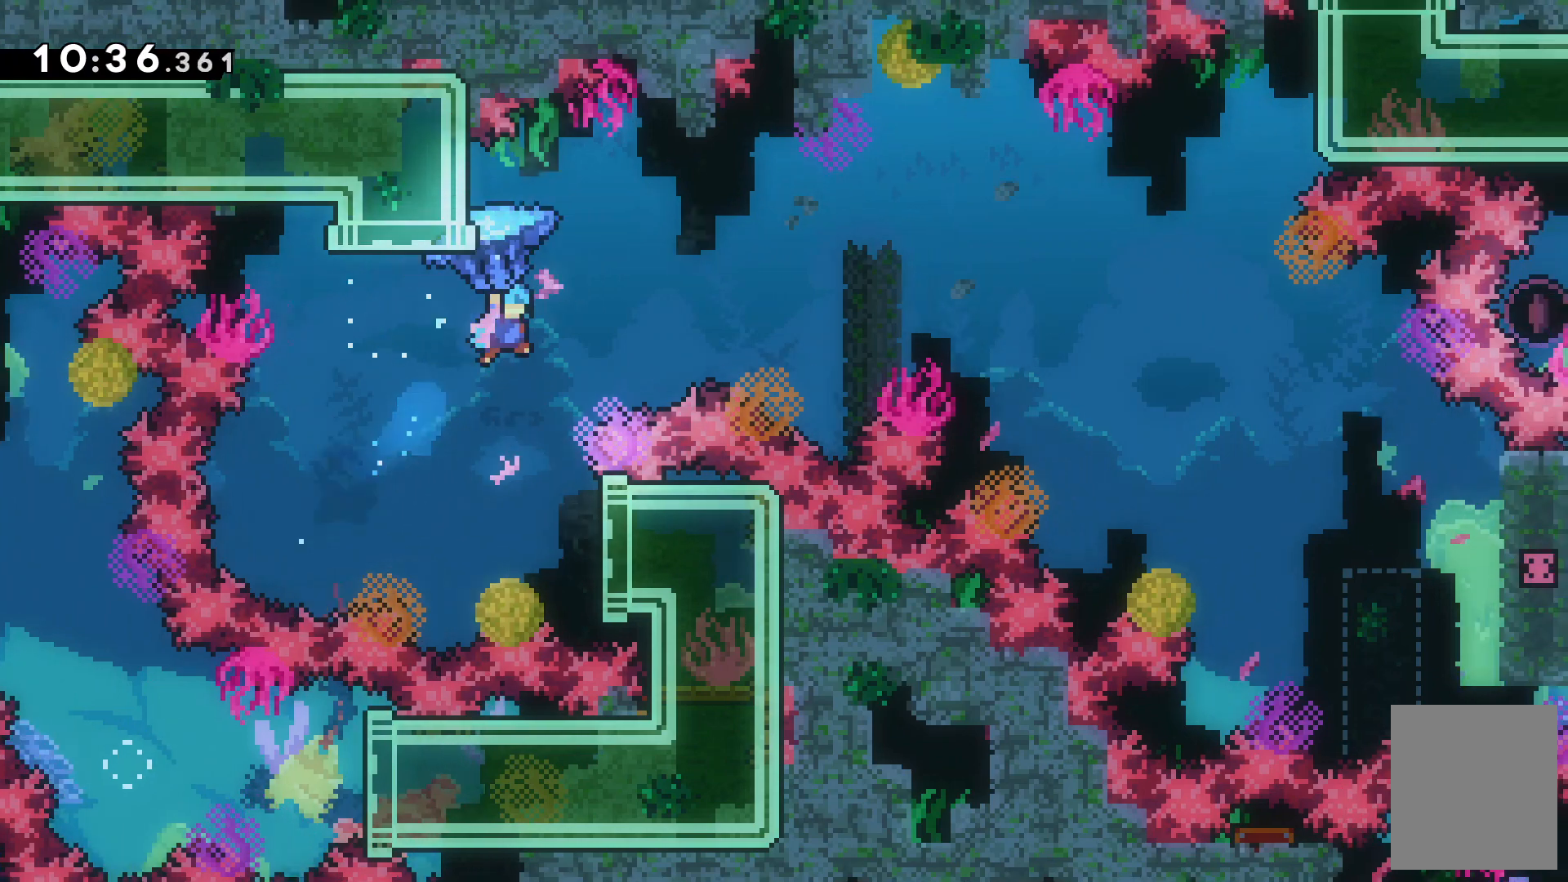
{"keys": ["right", "up", "z"]}
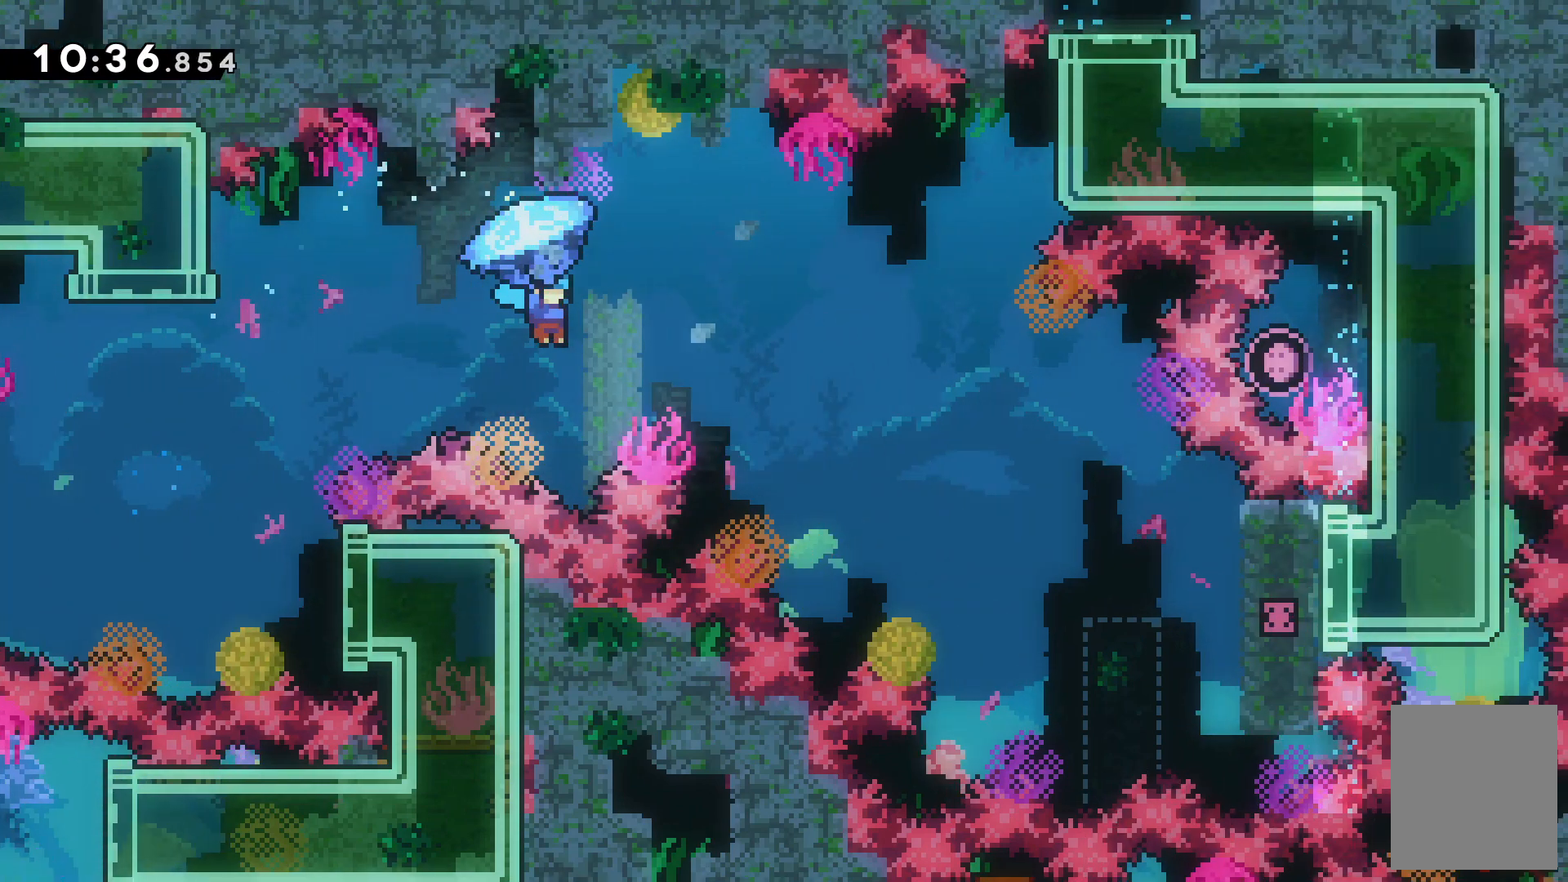
{"keys": ["right", "up", "z"], "events": []}
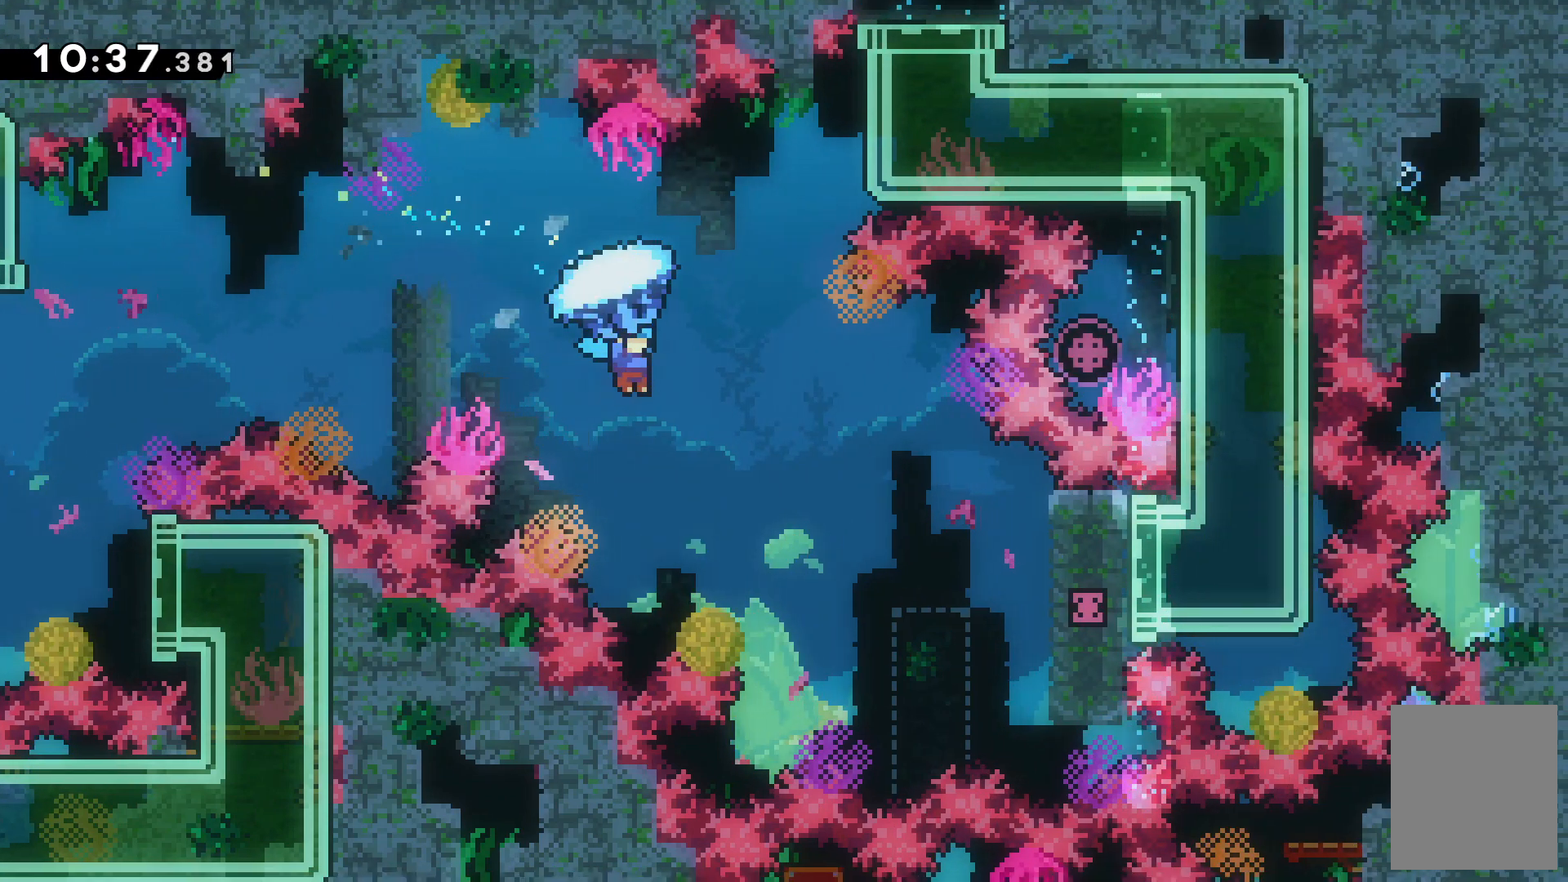
{"keys": ["right", "up", "z"], "events": []}
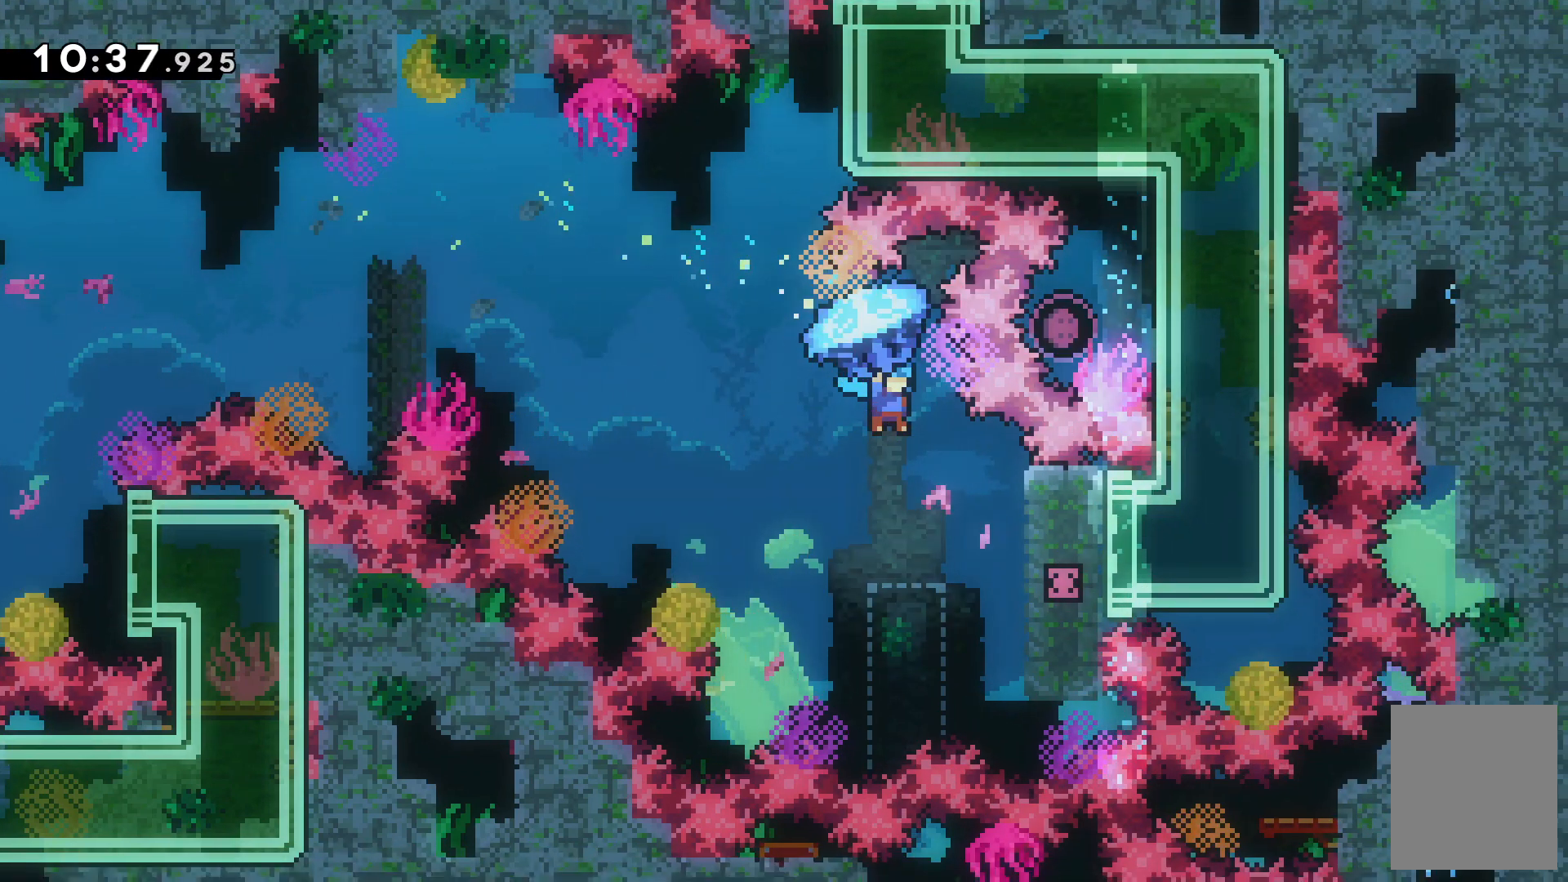
{"keys": ["right", "up", "z"], "events": [[33, "z", "up"], [300, "right", "up"], [300, "up", "up"], [433, "right", "down"], [467, "z", "down"], [500, "up", "down"]]}
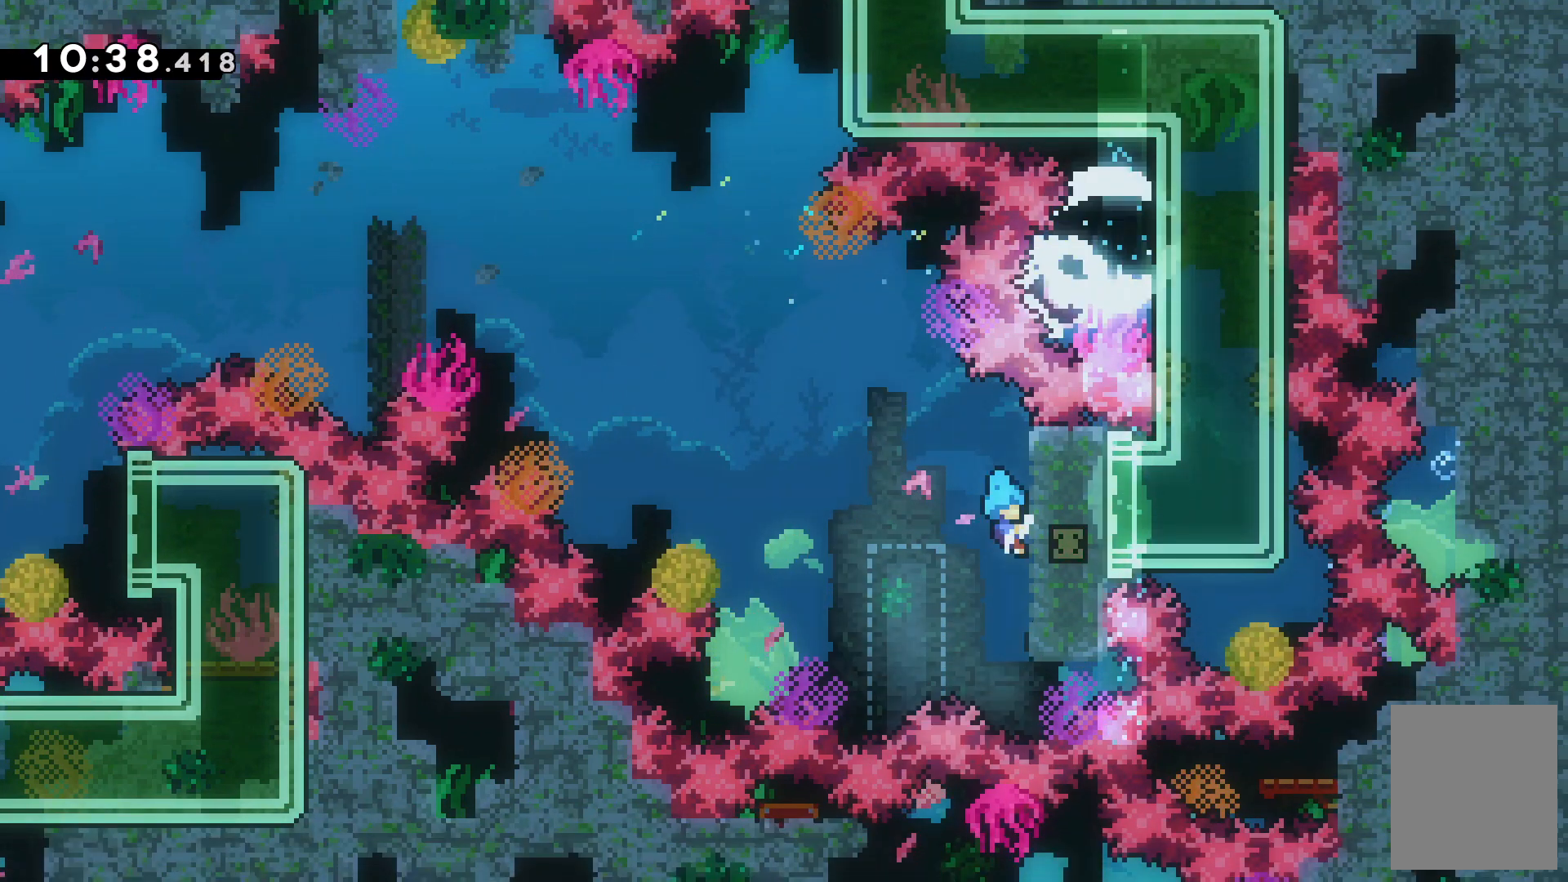
{"keys": ["z"], "events": [[167, "up", "up"], [200, "right", "up"]]}
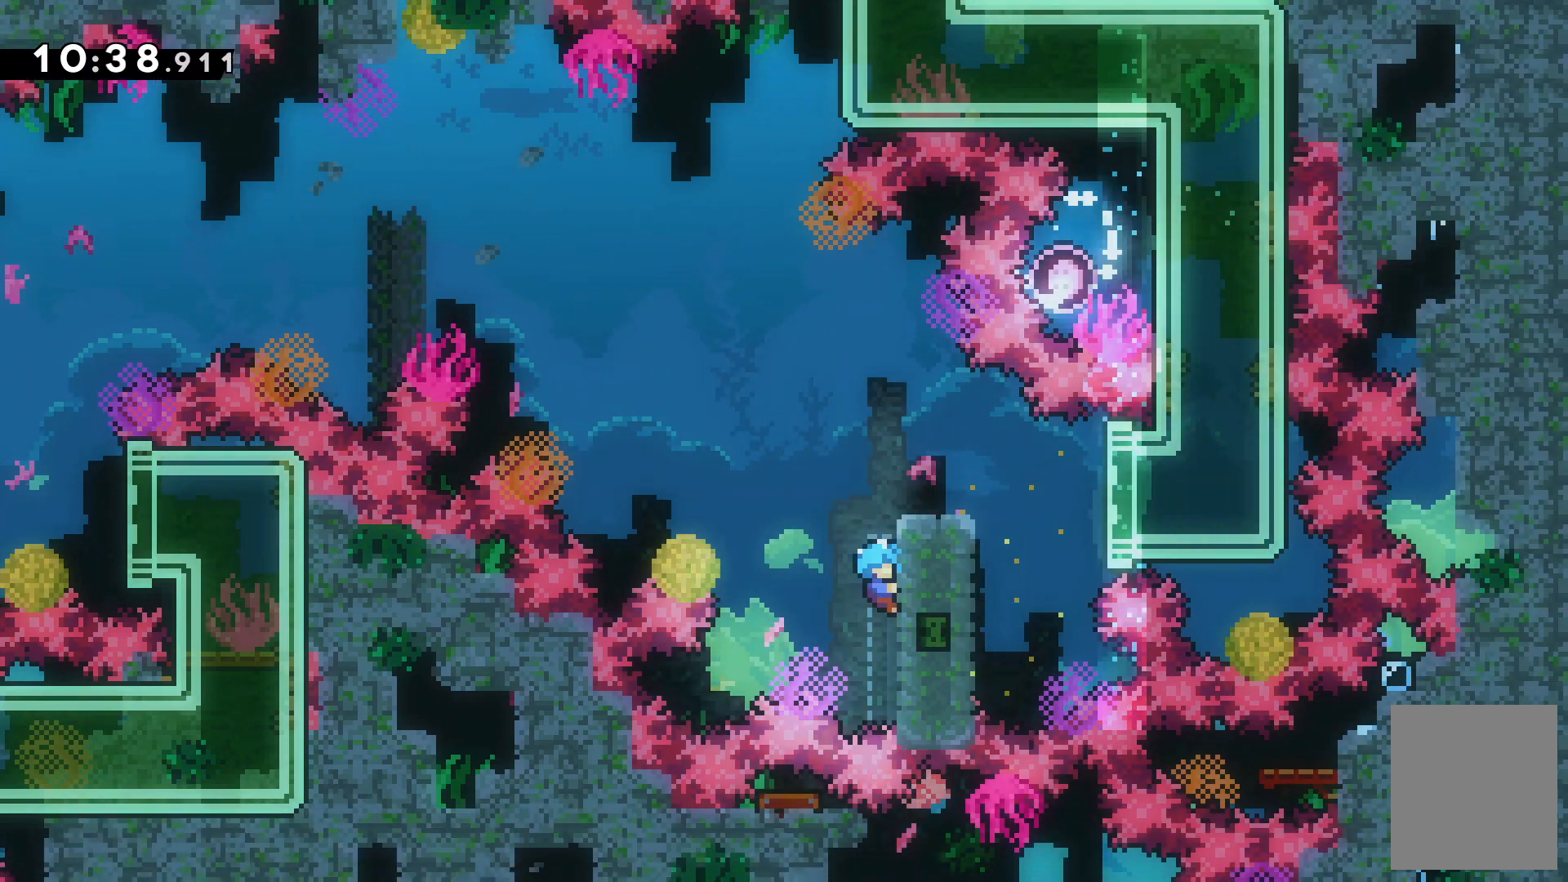
{"keys": ["z"], "events": [[67, "right", "down"], [133, "up", "down"], [233, "c", "down"], [300, "right", "up"], [367, "up", "up"], [400, "c", "up"]]}
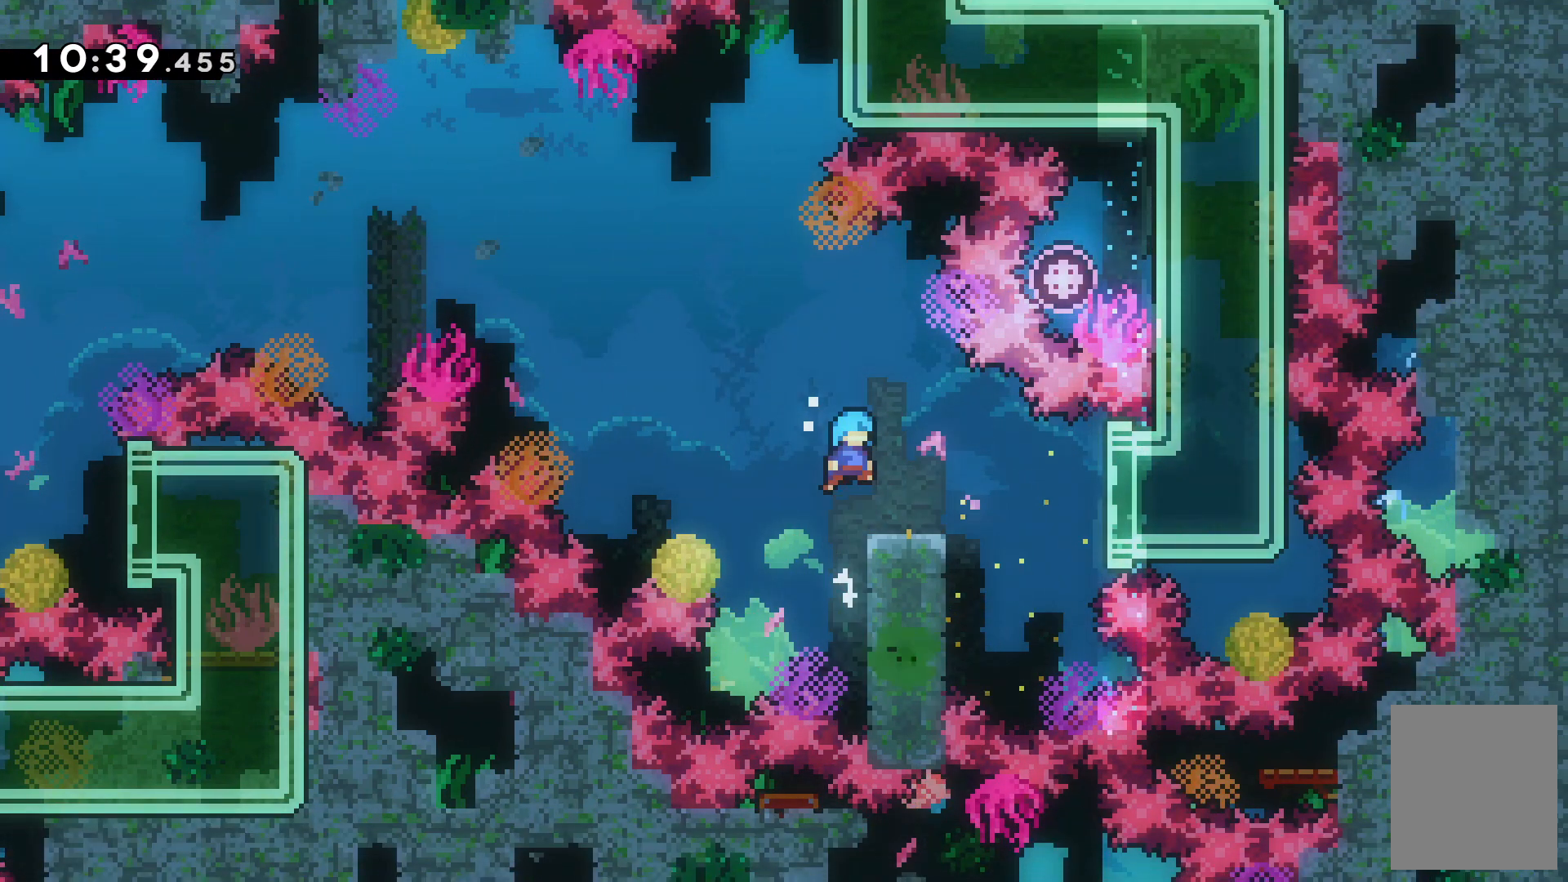
{"keys": [], "events": [[67, "right", "down"], [233, "right", "up"], [300, "z", "up"]]}
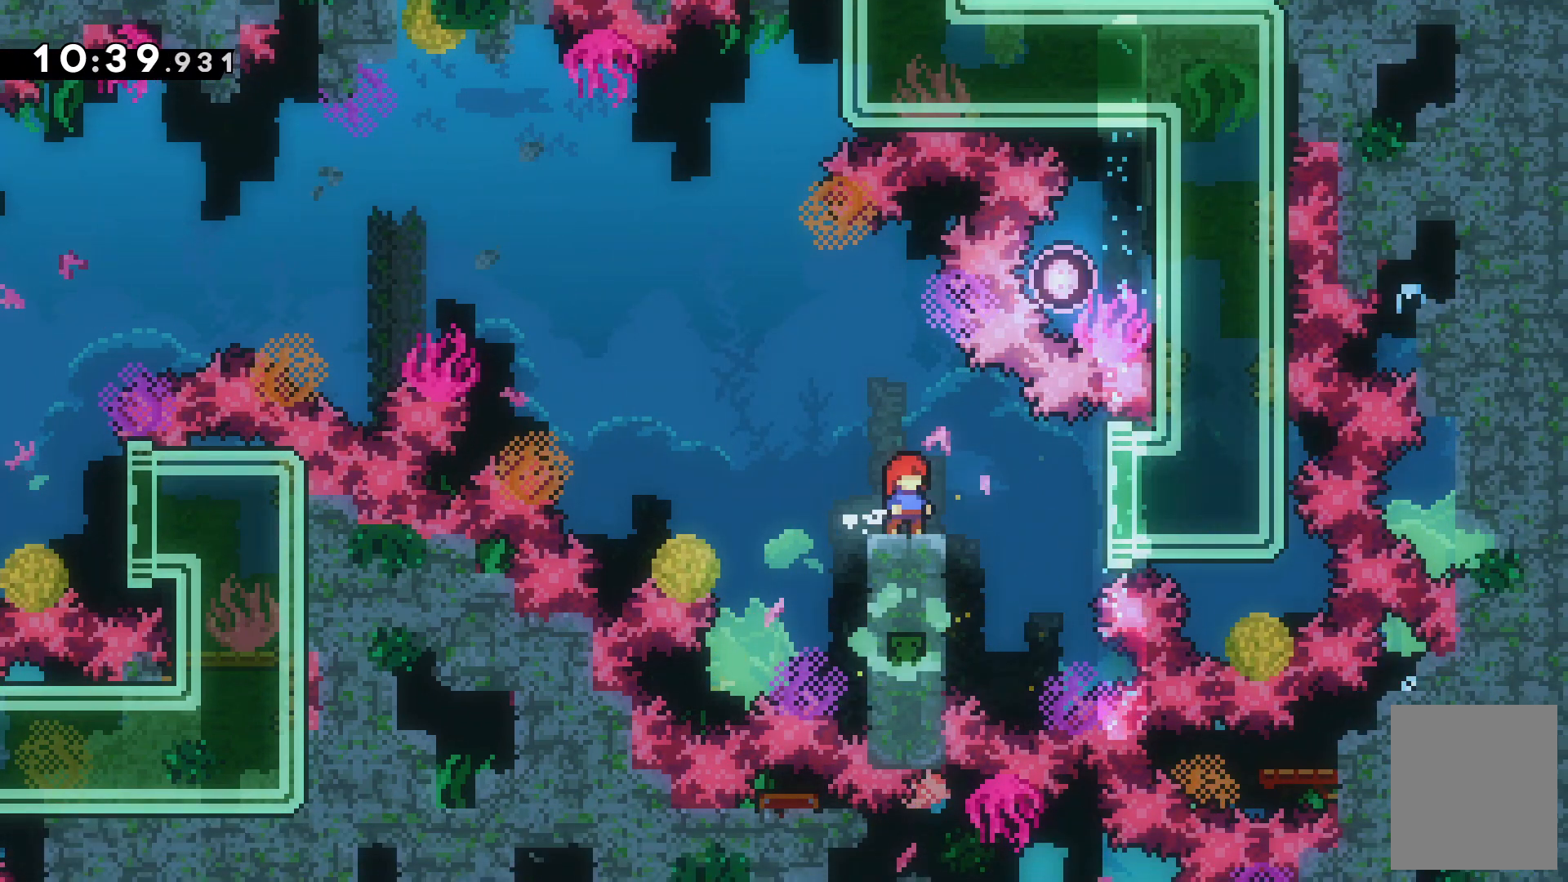
{"keys": [], "events": []}
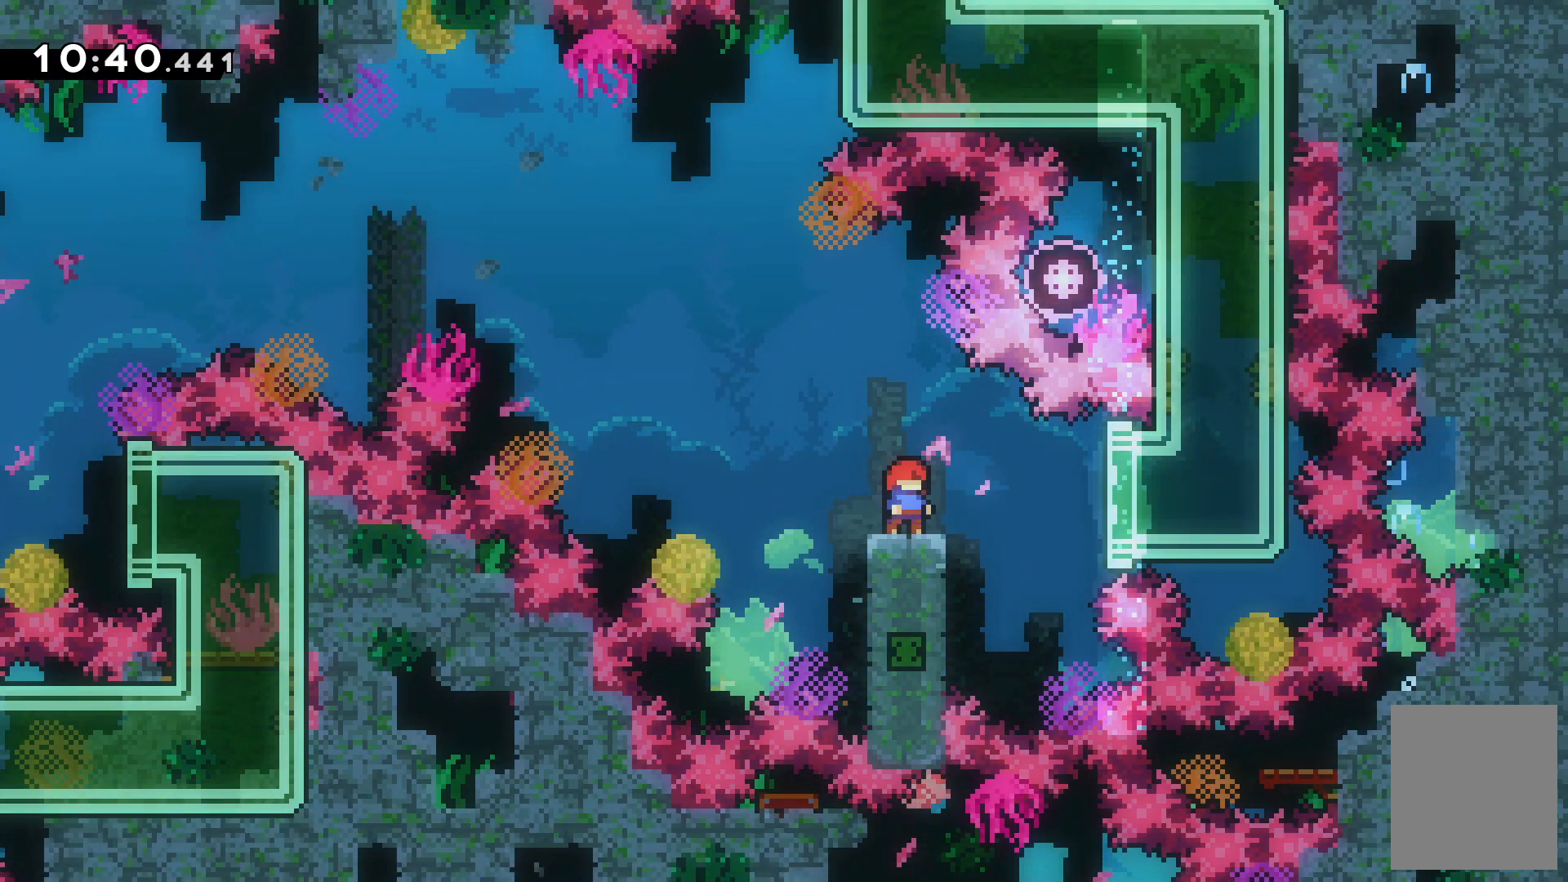
{"keys": ["down"], "events": [[167, "down", "down"], [267, "down", "up"], [500, "down", "down"]]}
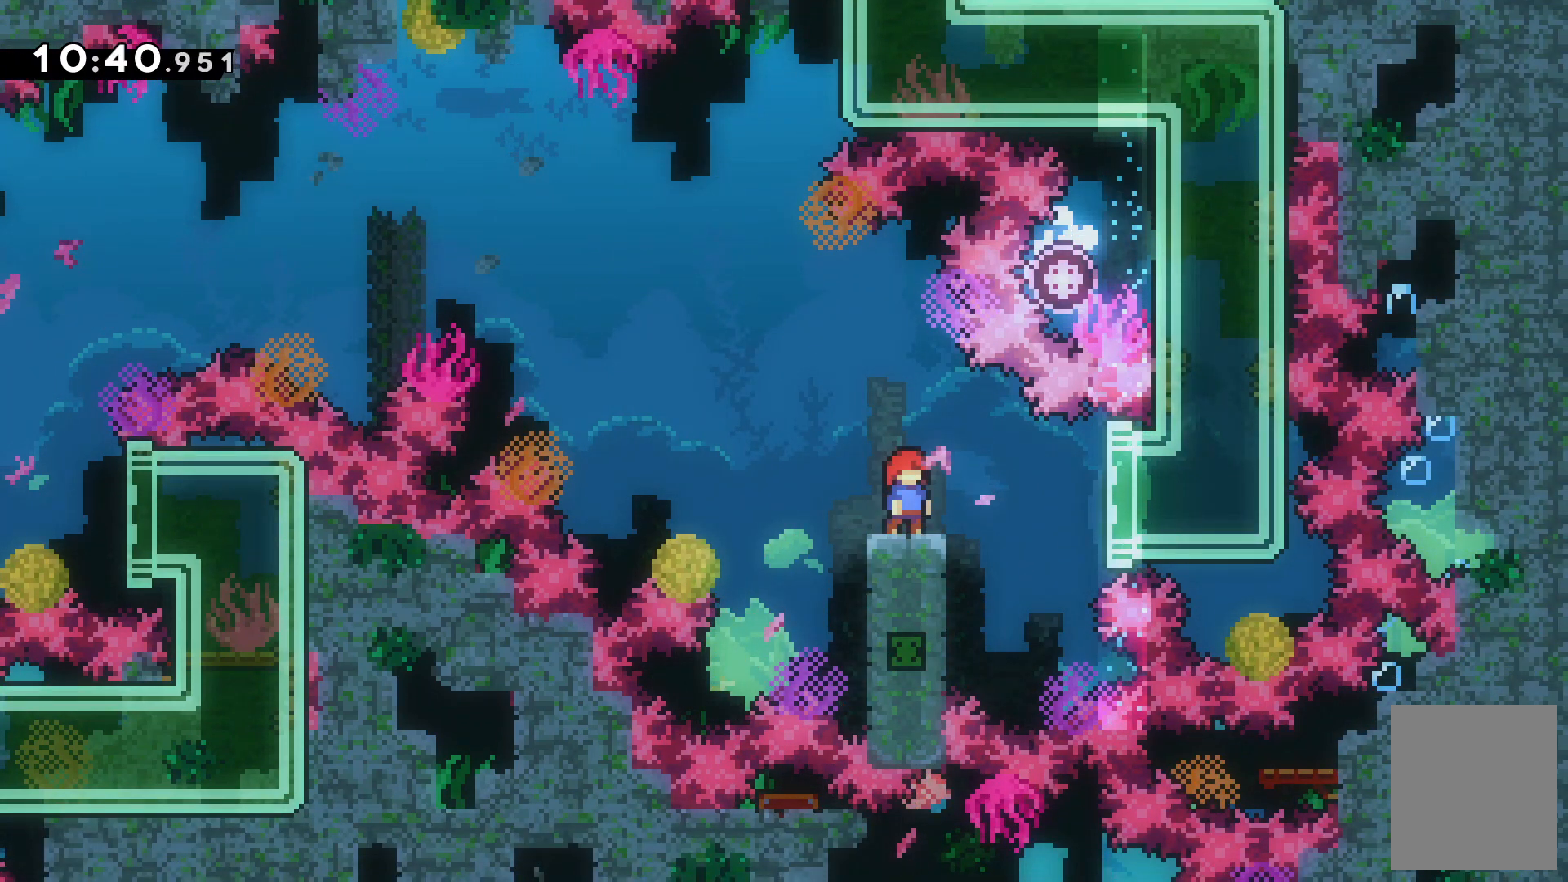
{"keys": [], "events": [[67, "down", "up"], [100, "down", "down"], [200, "down", "up"], [267, "down", "down"], [367, "down", "up"], [433, "down", "down"], [500, "down", "up"]]}
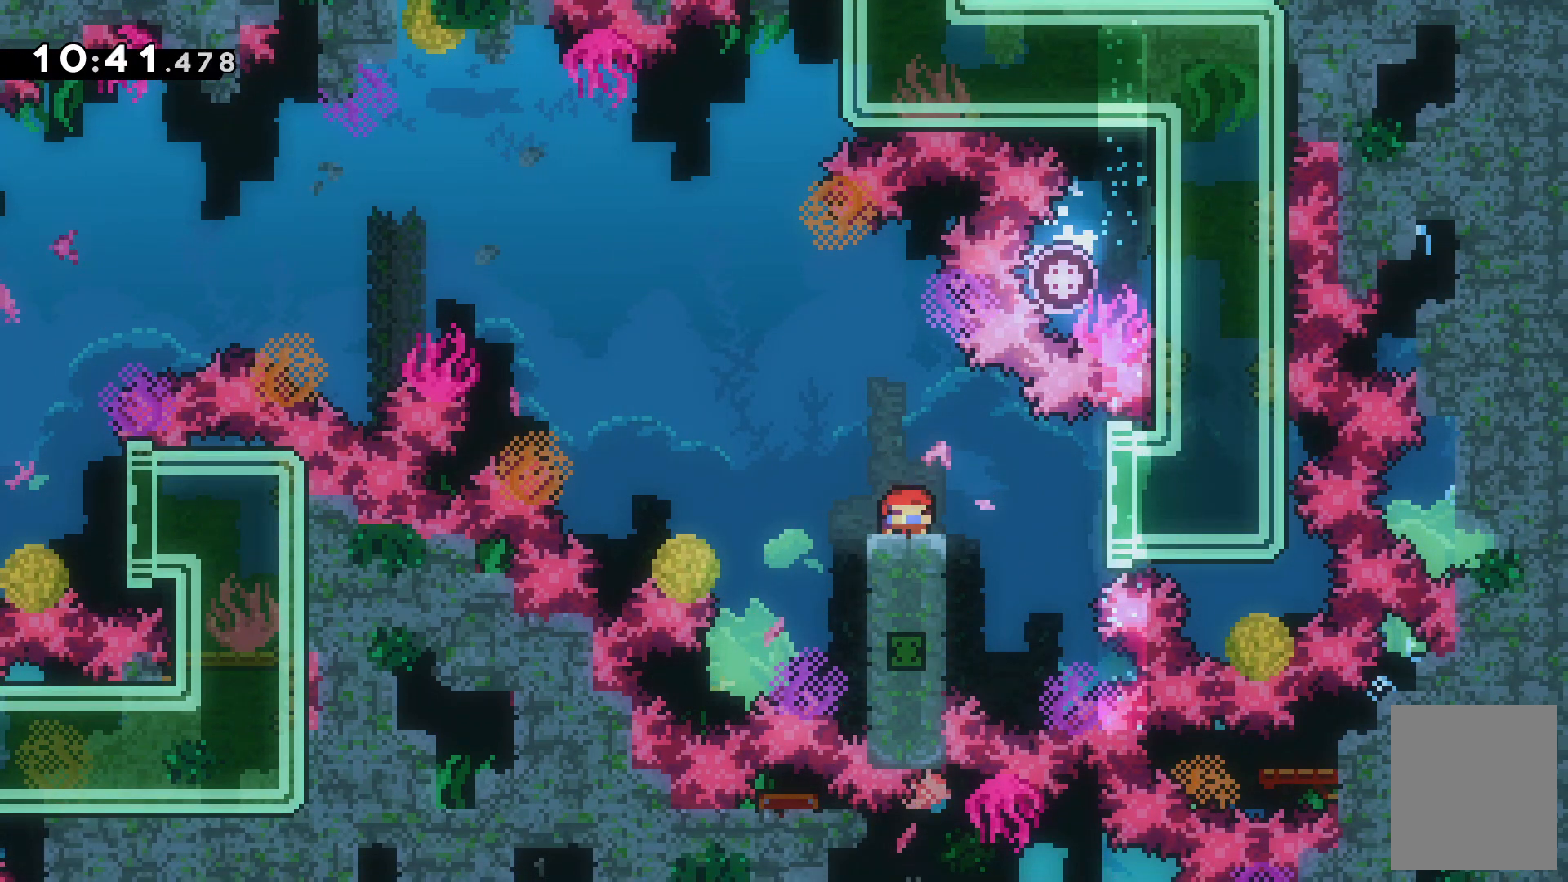
{"keys": [], "events": []}
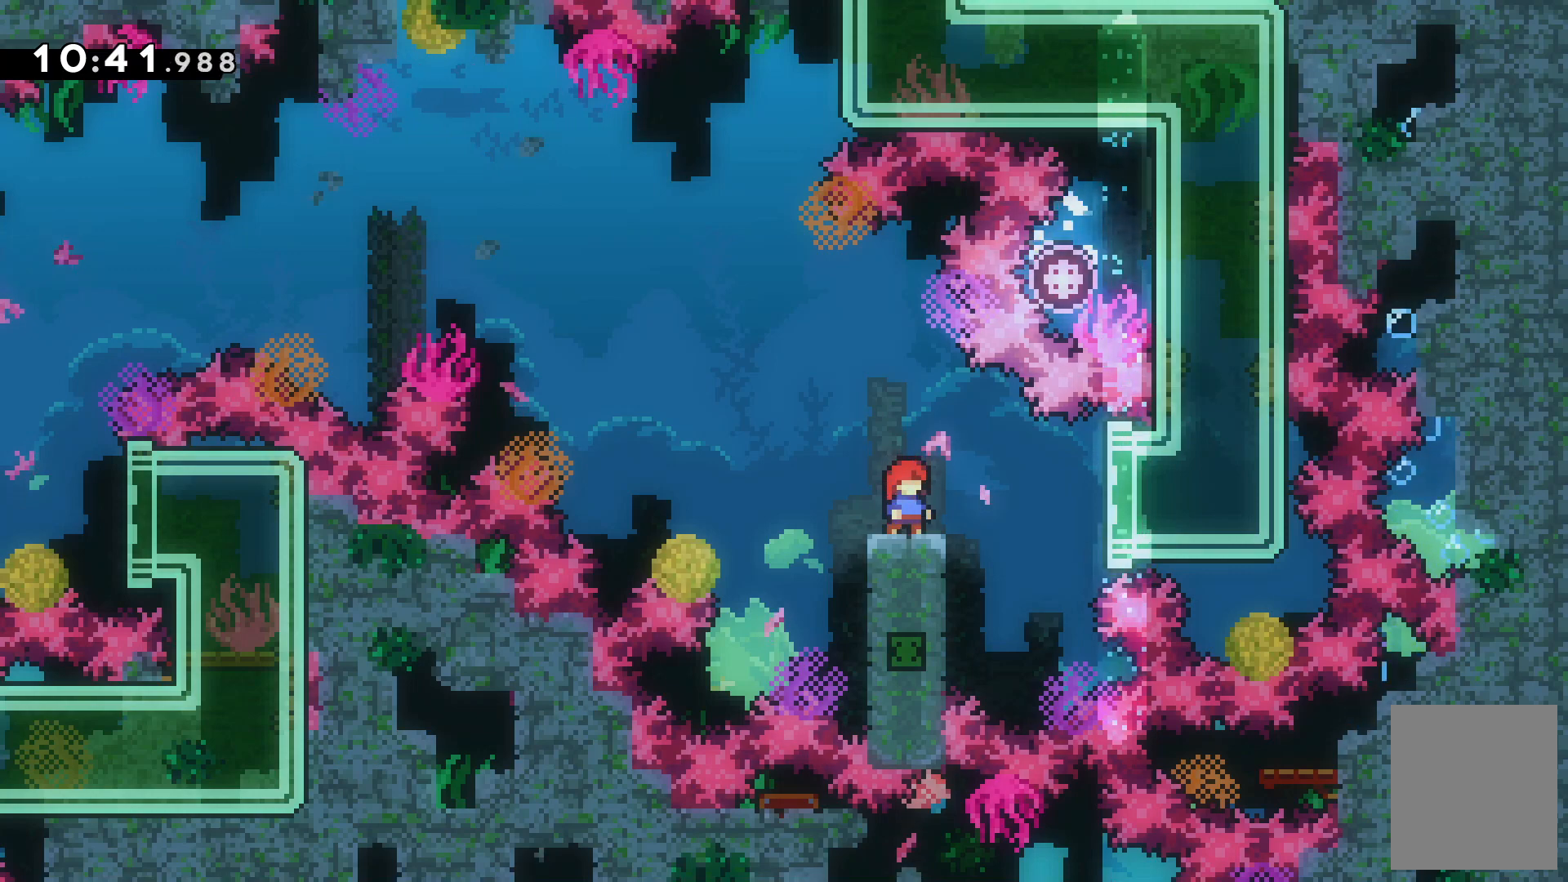
{"keys": ["c", "left"], "events": [[367, "left", "down"], [433, "c", "down"]]}
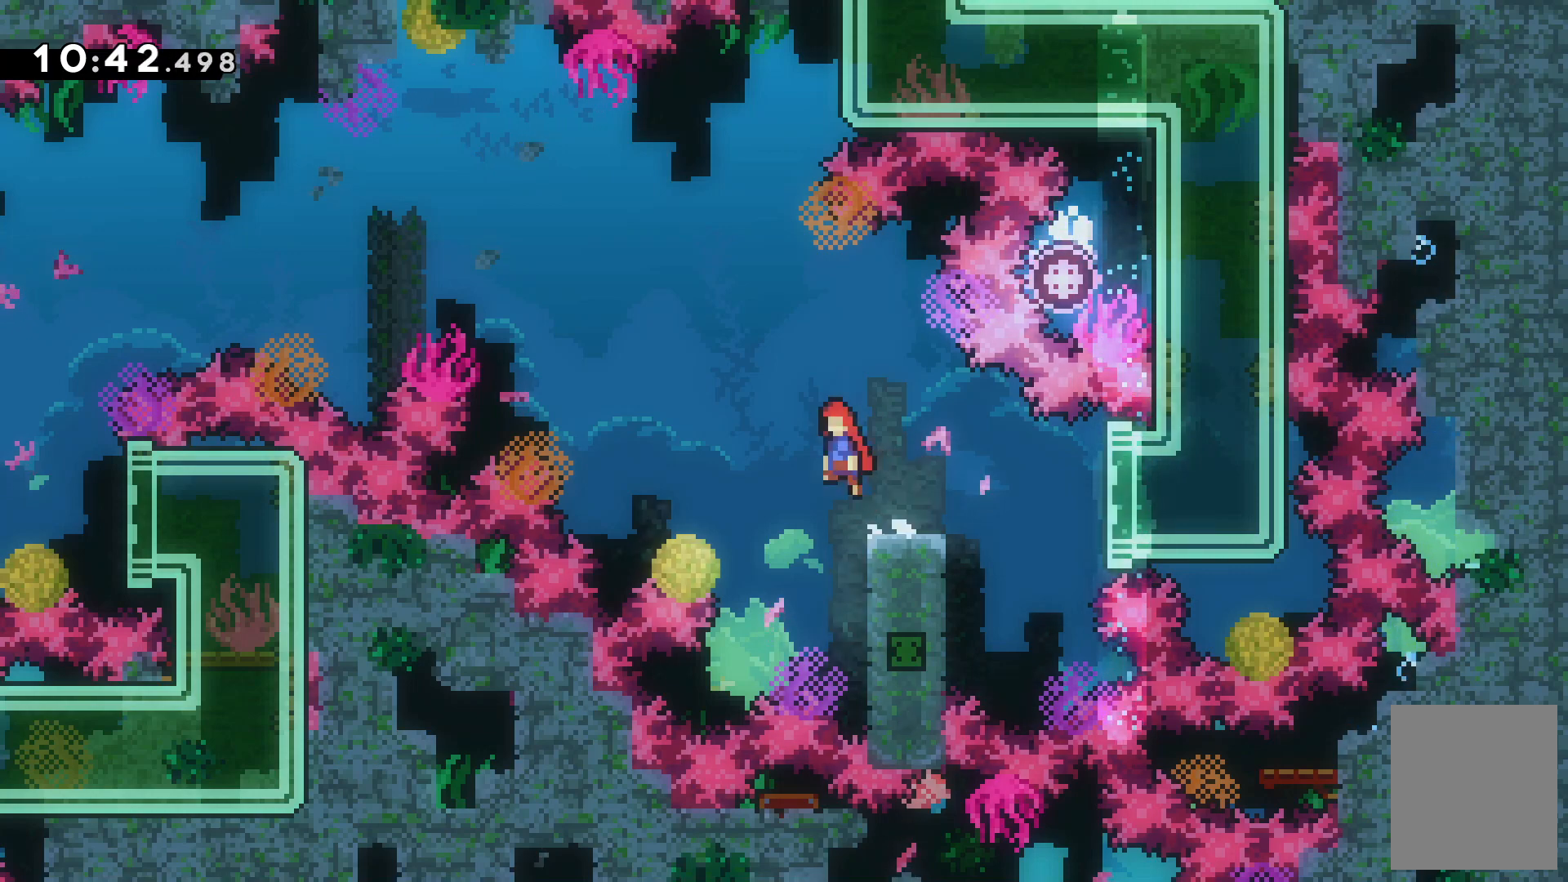
{"keys": ["up", "x"], "events": [[233, "left", "up"], [267, "c", "up"], [267, "up", "down"], [267, "x", "down"]]}
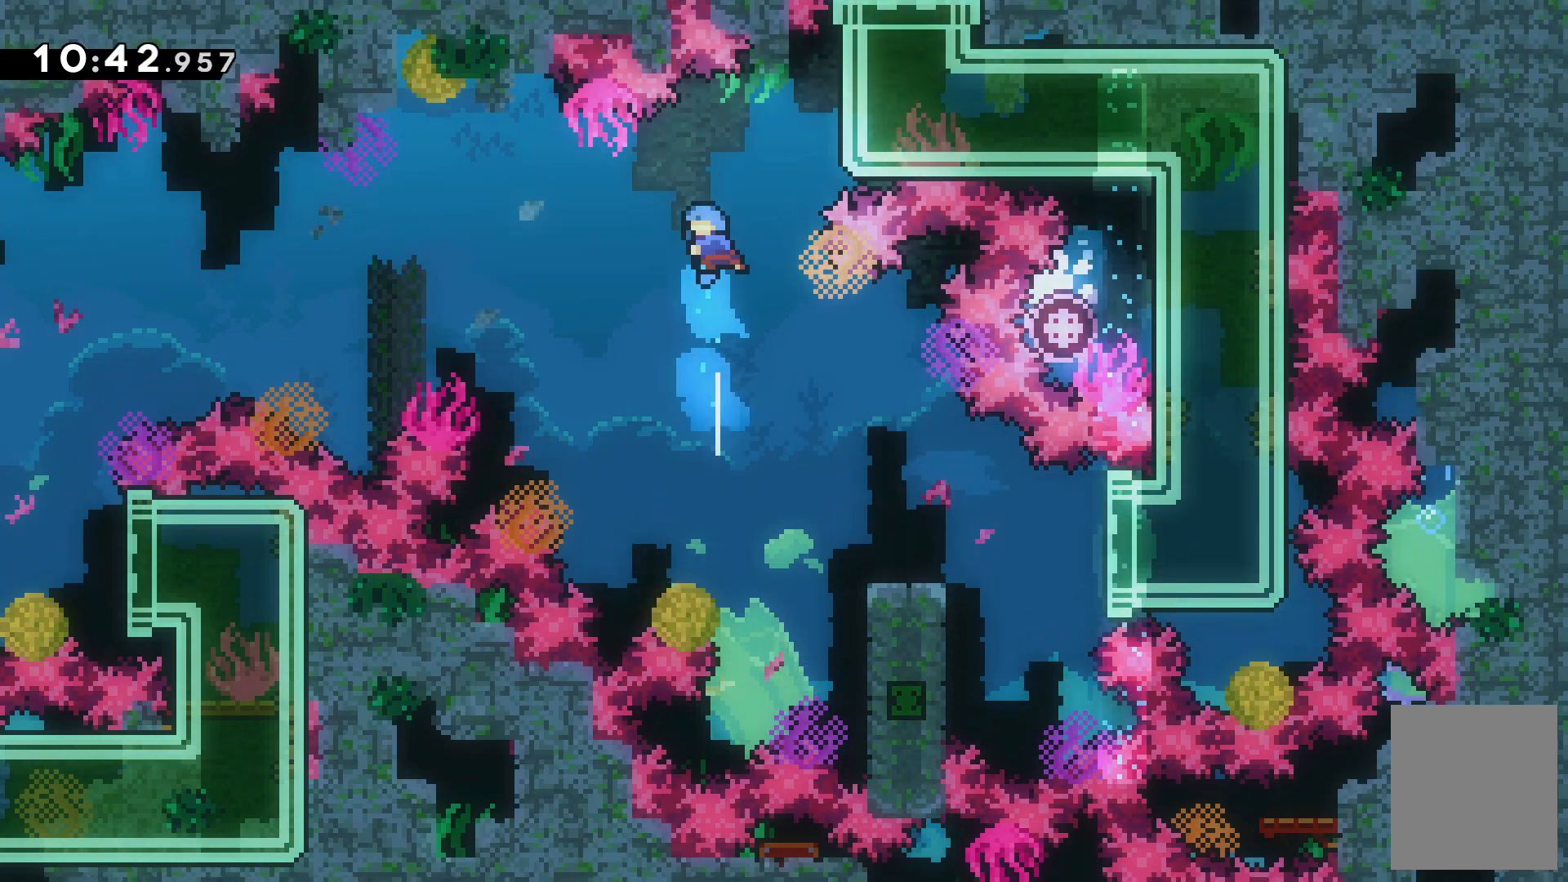
{"keys": ["right"], "events": [[100, "x", "up"], [133, "right", "down"], [167, "up", "up"], [300, "right", "up"], [467, "right", "down"]]}
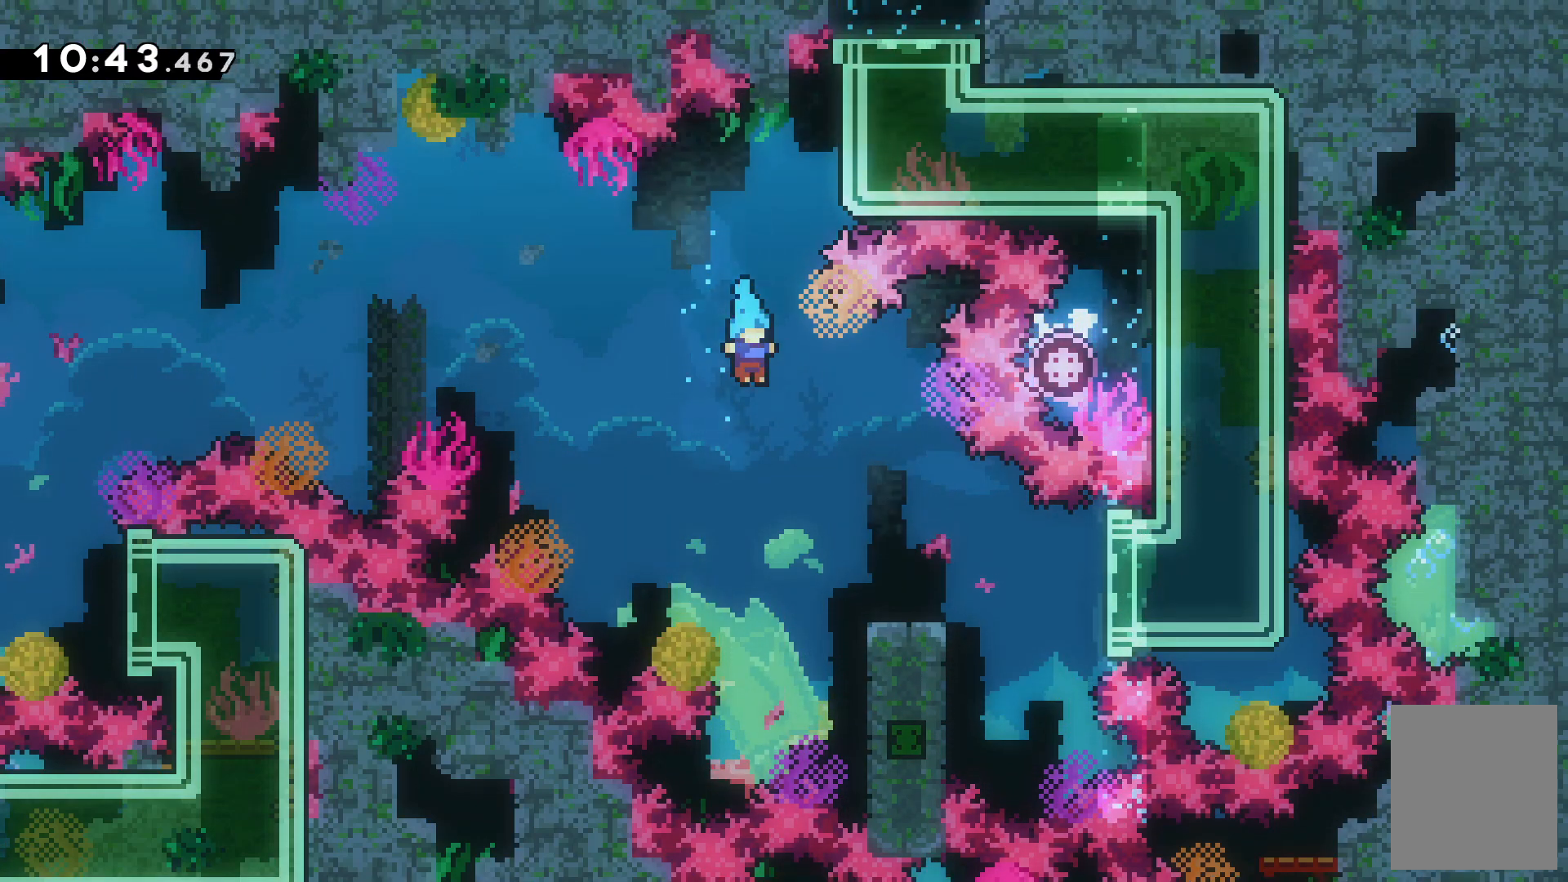
{"keys": [], "events": [[267, "up", "down"], [267, "z", "down"], [400, "right", "up"], [433, "up", "up"], [500, "z", "up"]]}
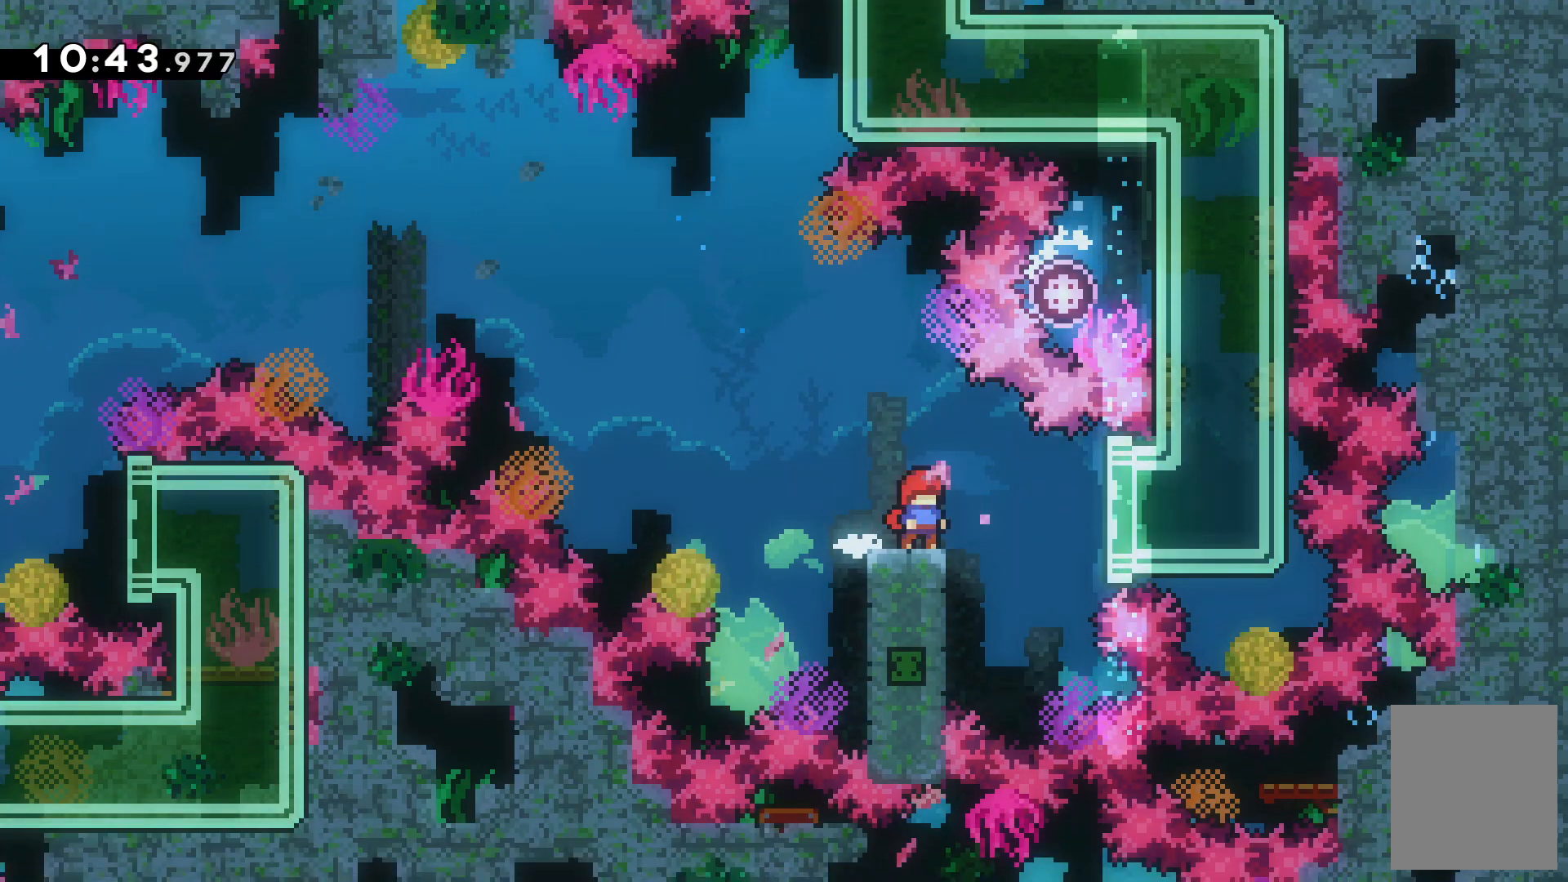
{"keys": [], "events": [[133, "left", "down"], [233, "left", "up"]]}
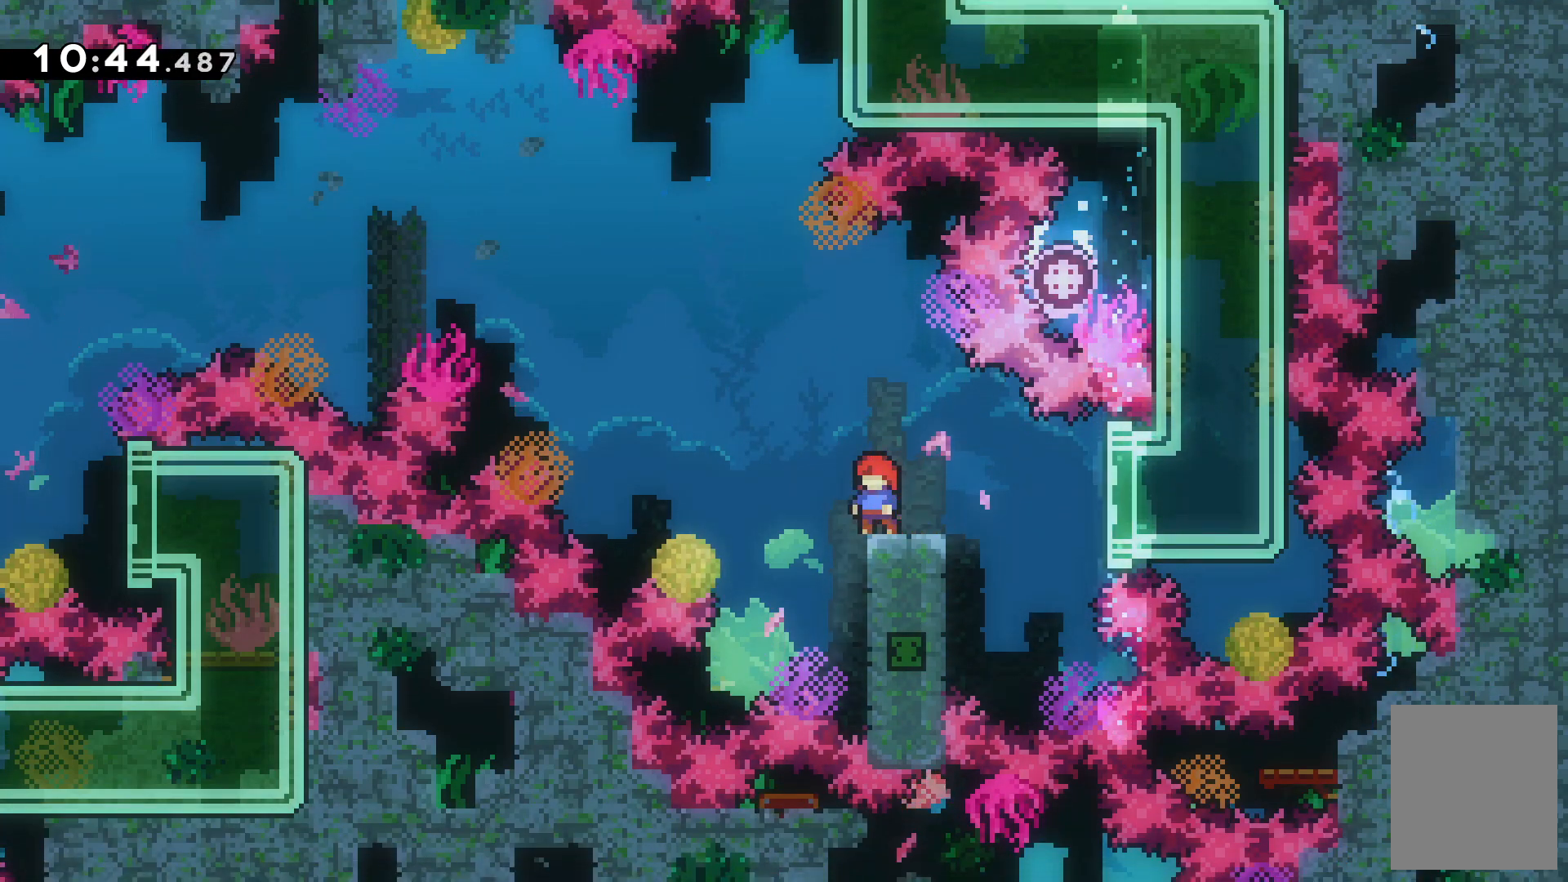
{"keys": ["right", "x"], "events": [[200, "right", "down"], [333, "x", "down"]]}
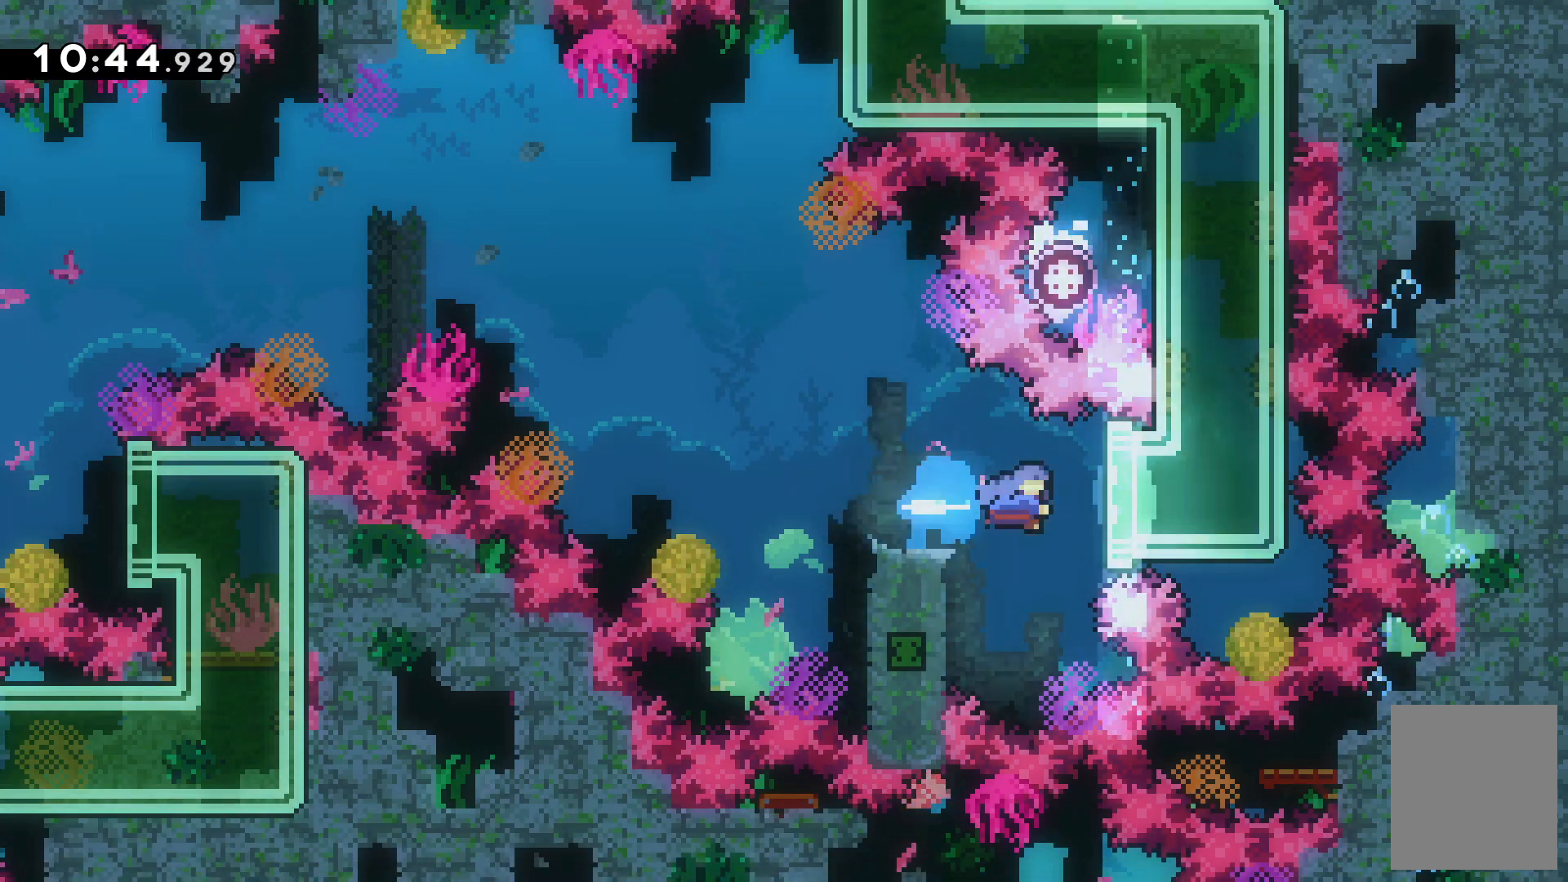
{"keys": [], "events": [[100, "x", "up"], [167, "right", "up"]]}
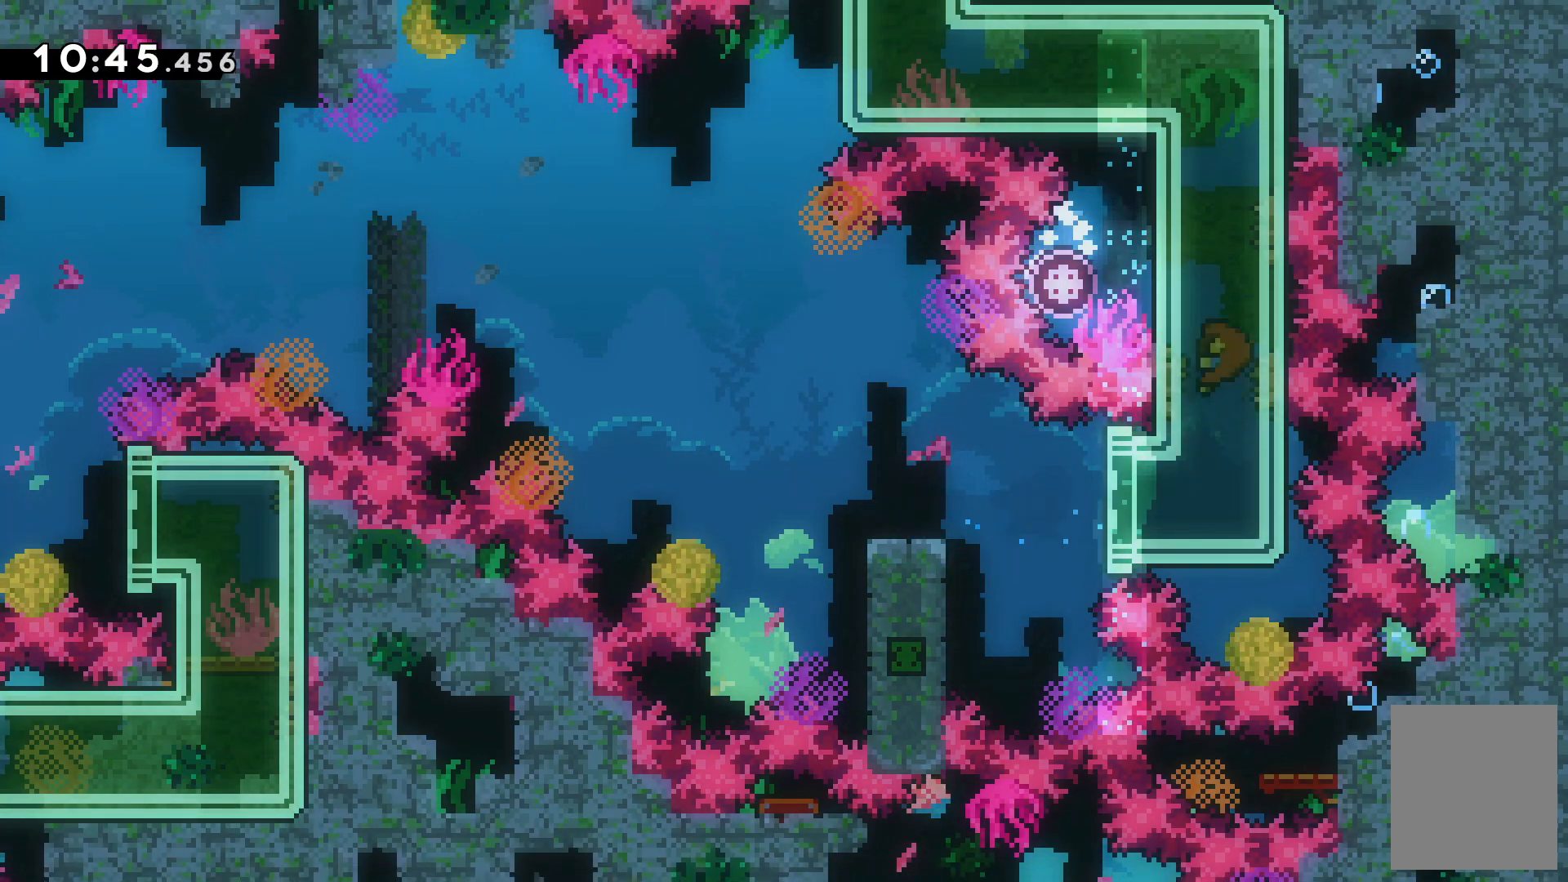
{"keys": [], "events": []}
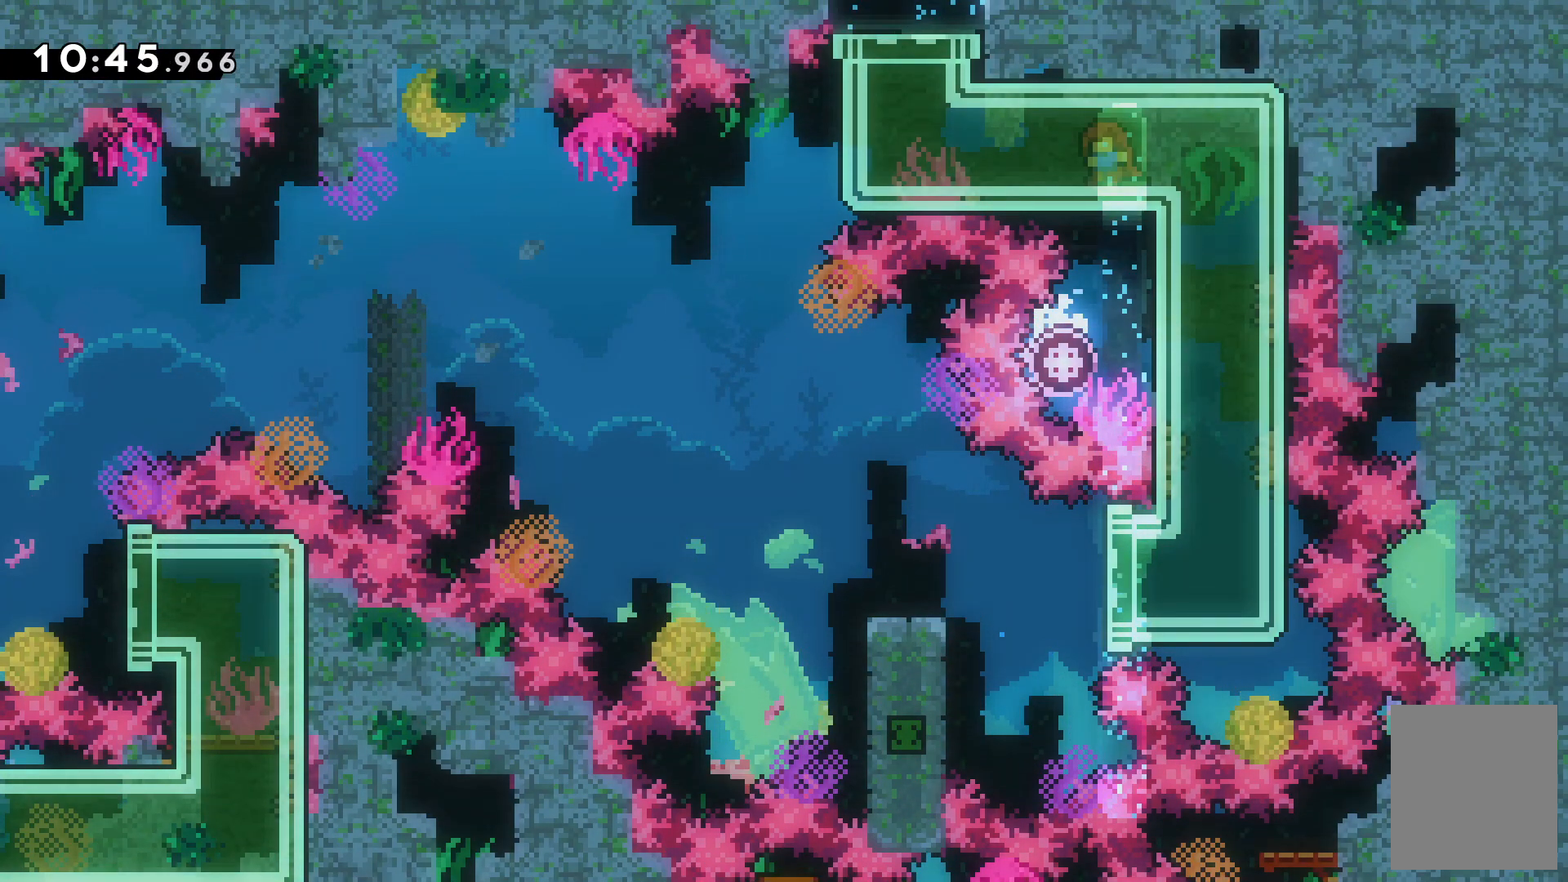
{"keys": []}
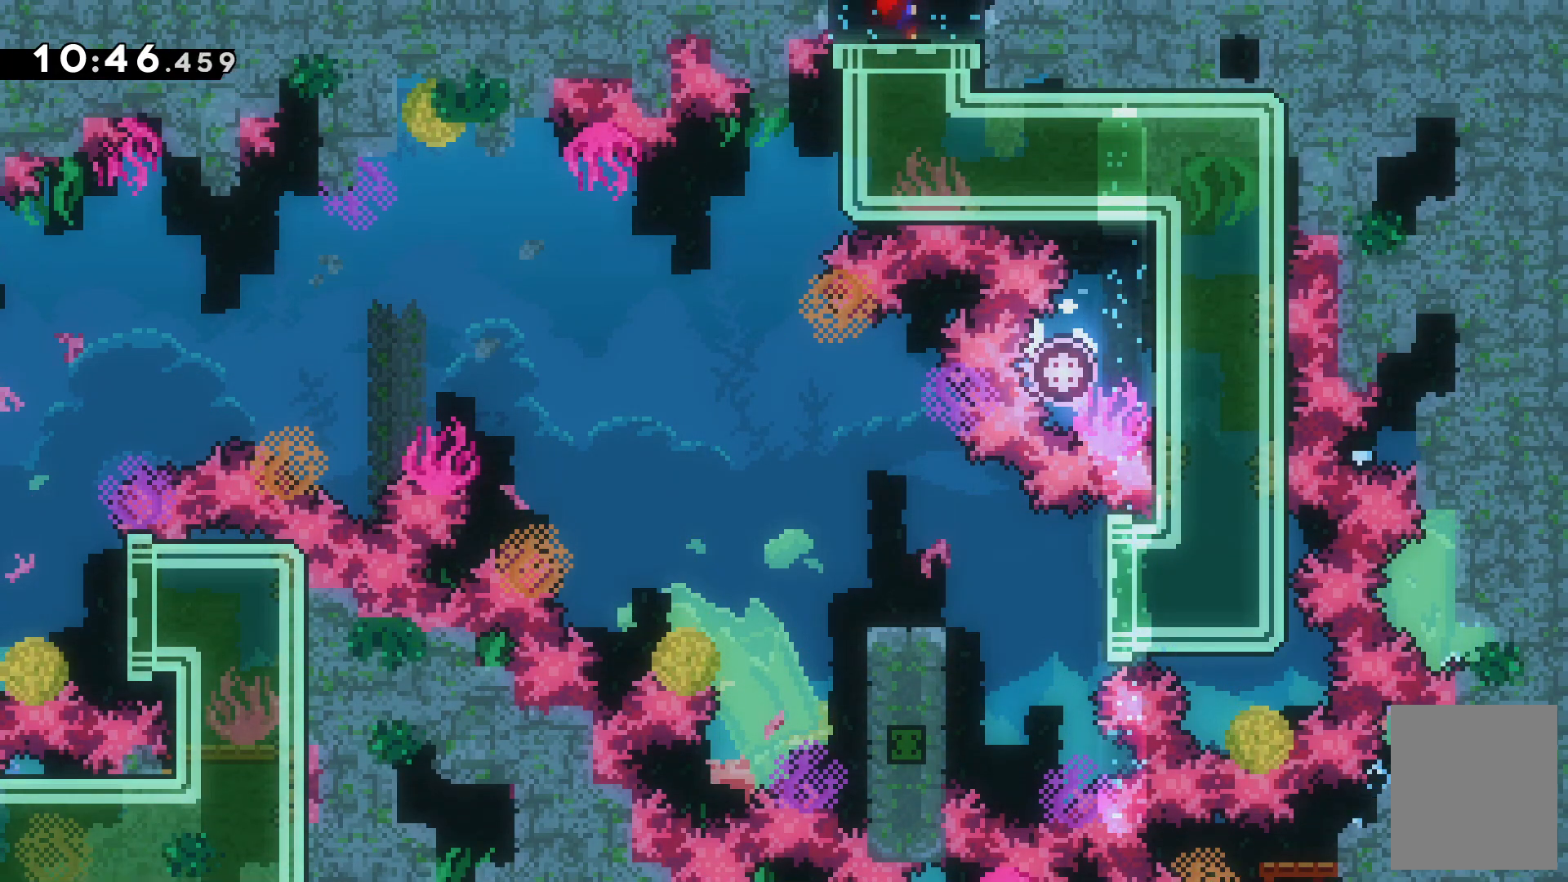
{"keys": [], "events": []}